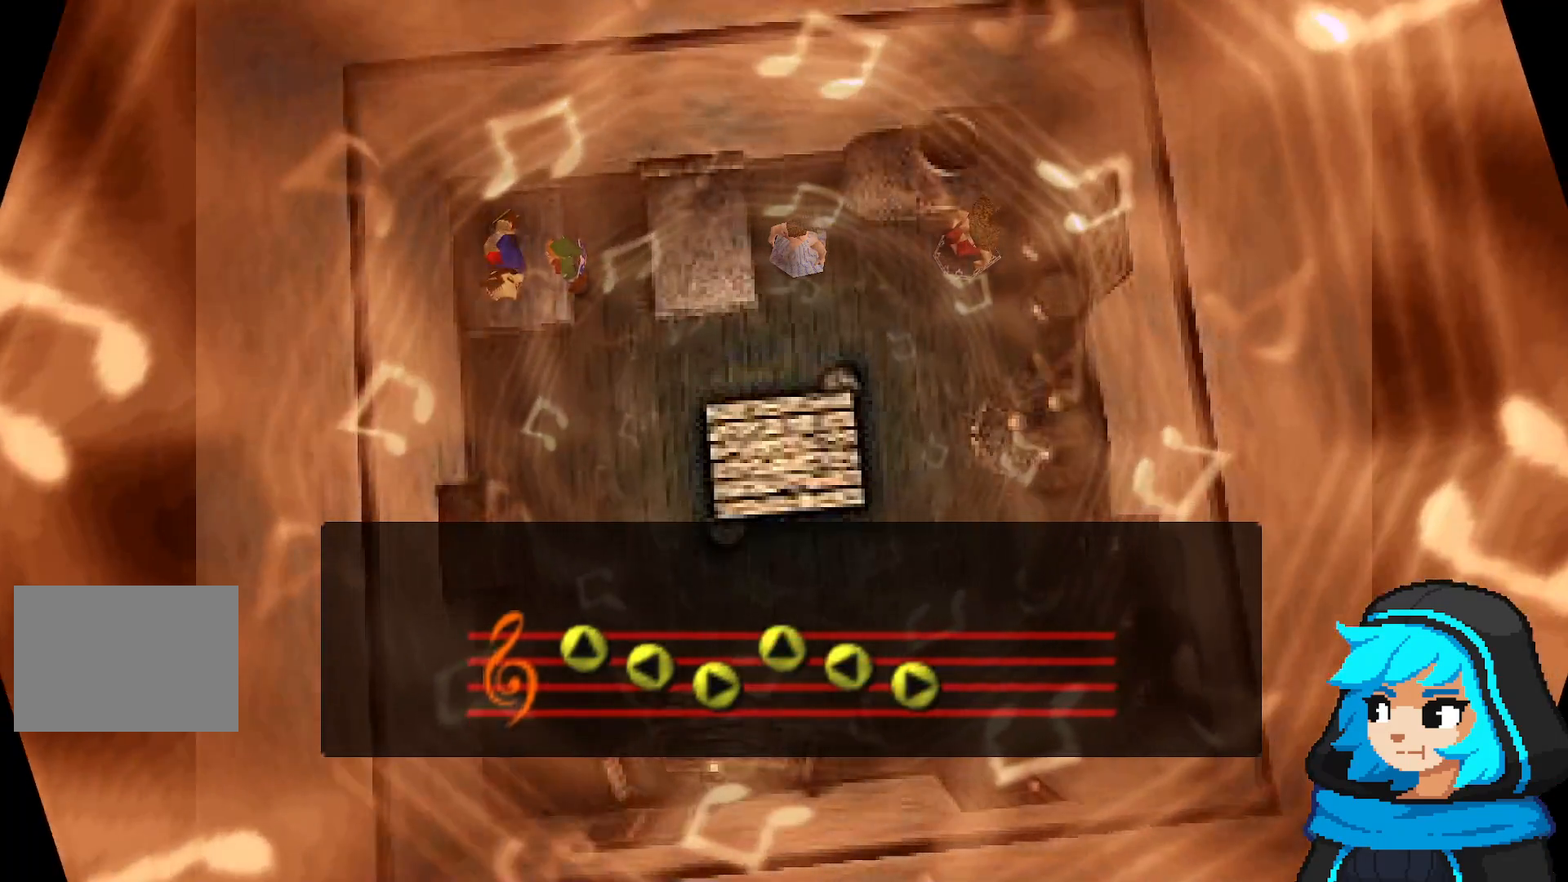
Gameplay with a controller (Nintendo layout); each line is a JSON object with the inputs held at the frame after it (dt_ms = milliseconds from this image to that frame). "events" lists button and stick changes between this image and that frame as [ms after this image, input, new state], when the widget could be followed in between. Not read: L3 R3.
{"dt_ms": 500, "buttons": [], "left_stick": "center", "events": []}
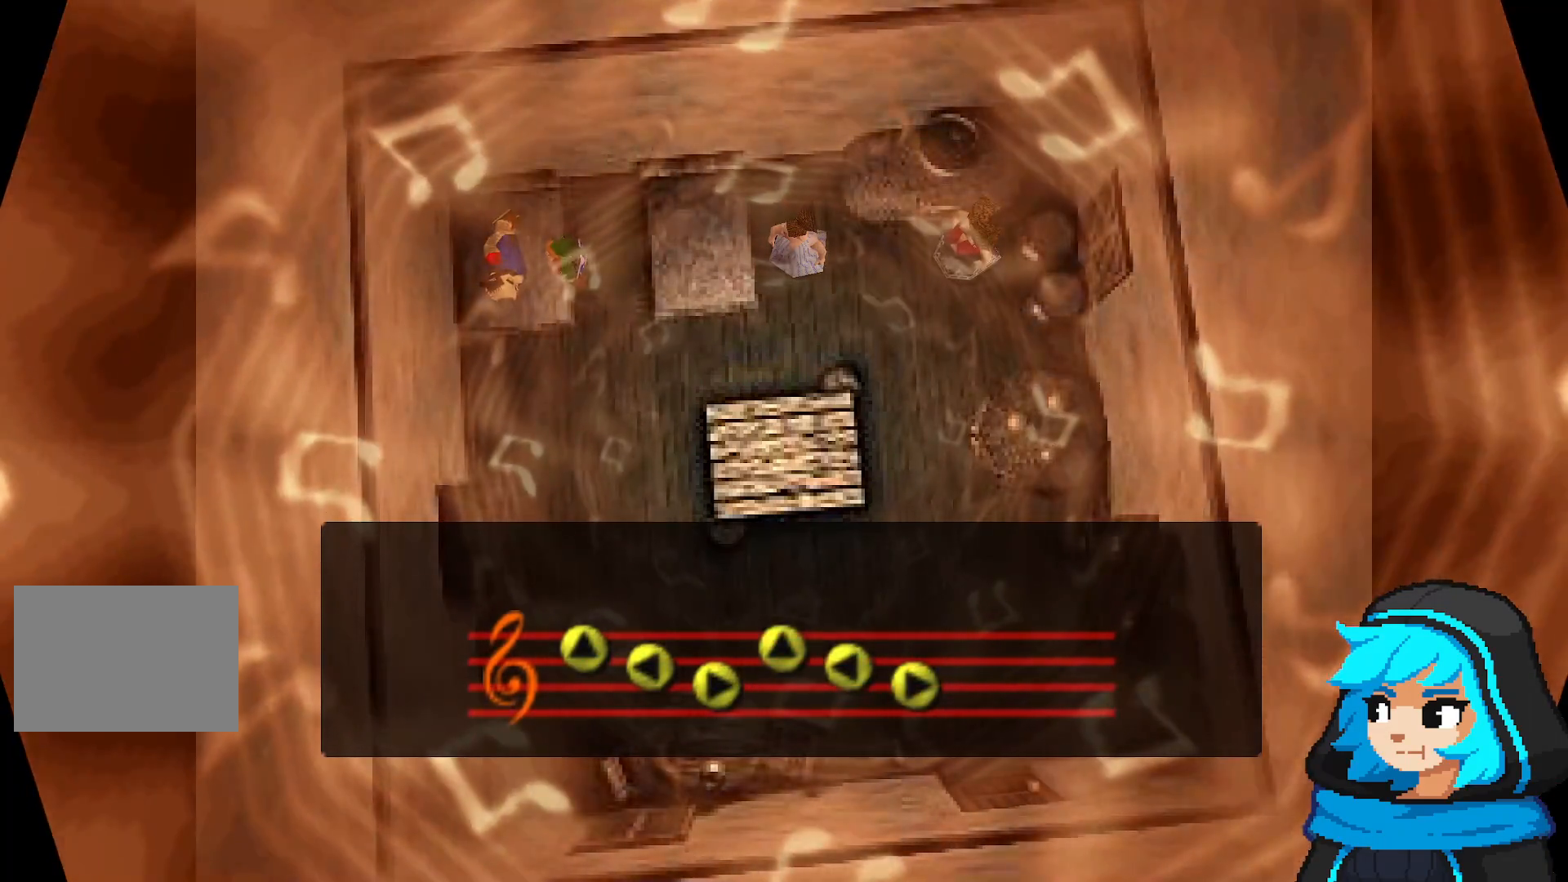
{"dt_ms": 500, "buttons": [], "left_stick": "center", "events": []}
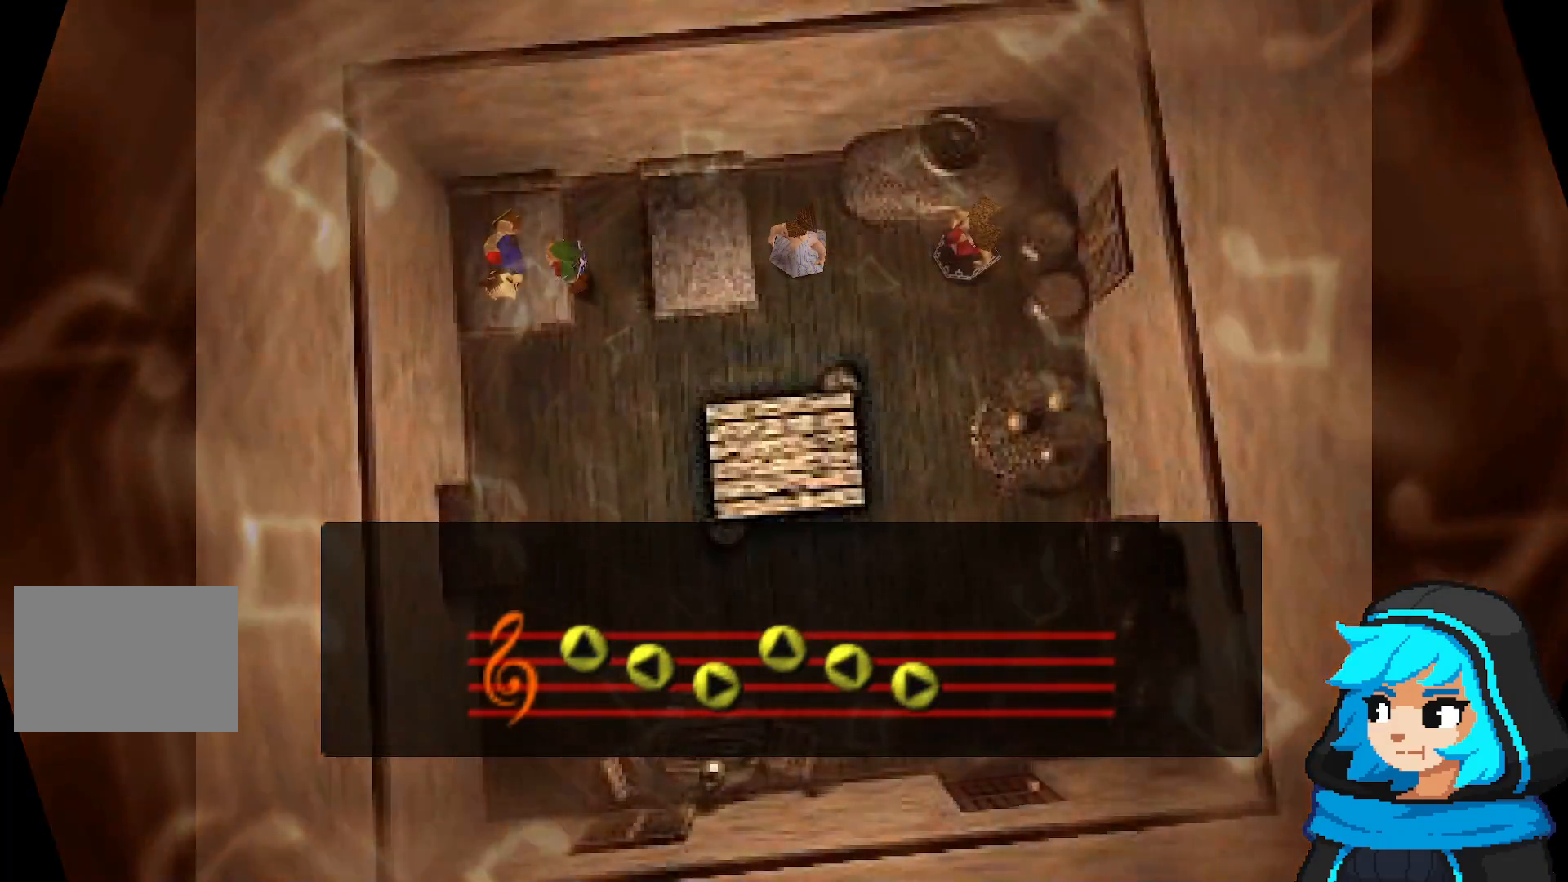
{"dt_ms": 500, "buttons": [], "left_stick": "center", "events": []}
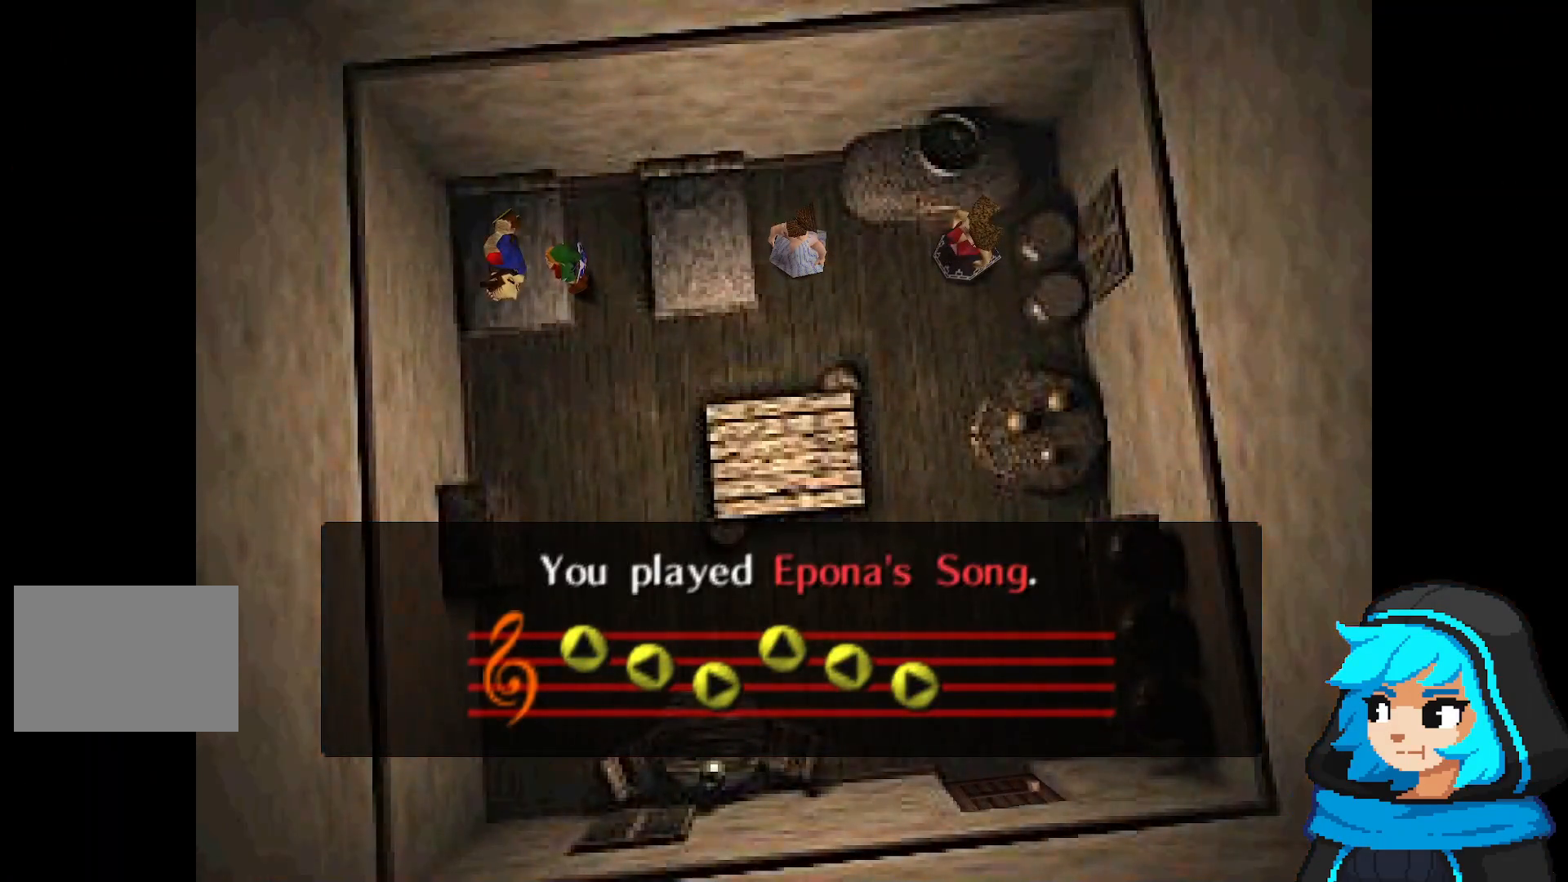
{"dt_ms": 500, "buttons": [], "left_stick": "center", "events": []}
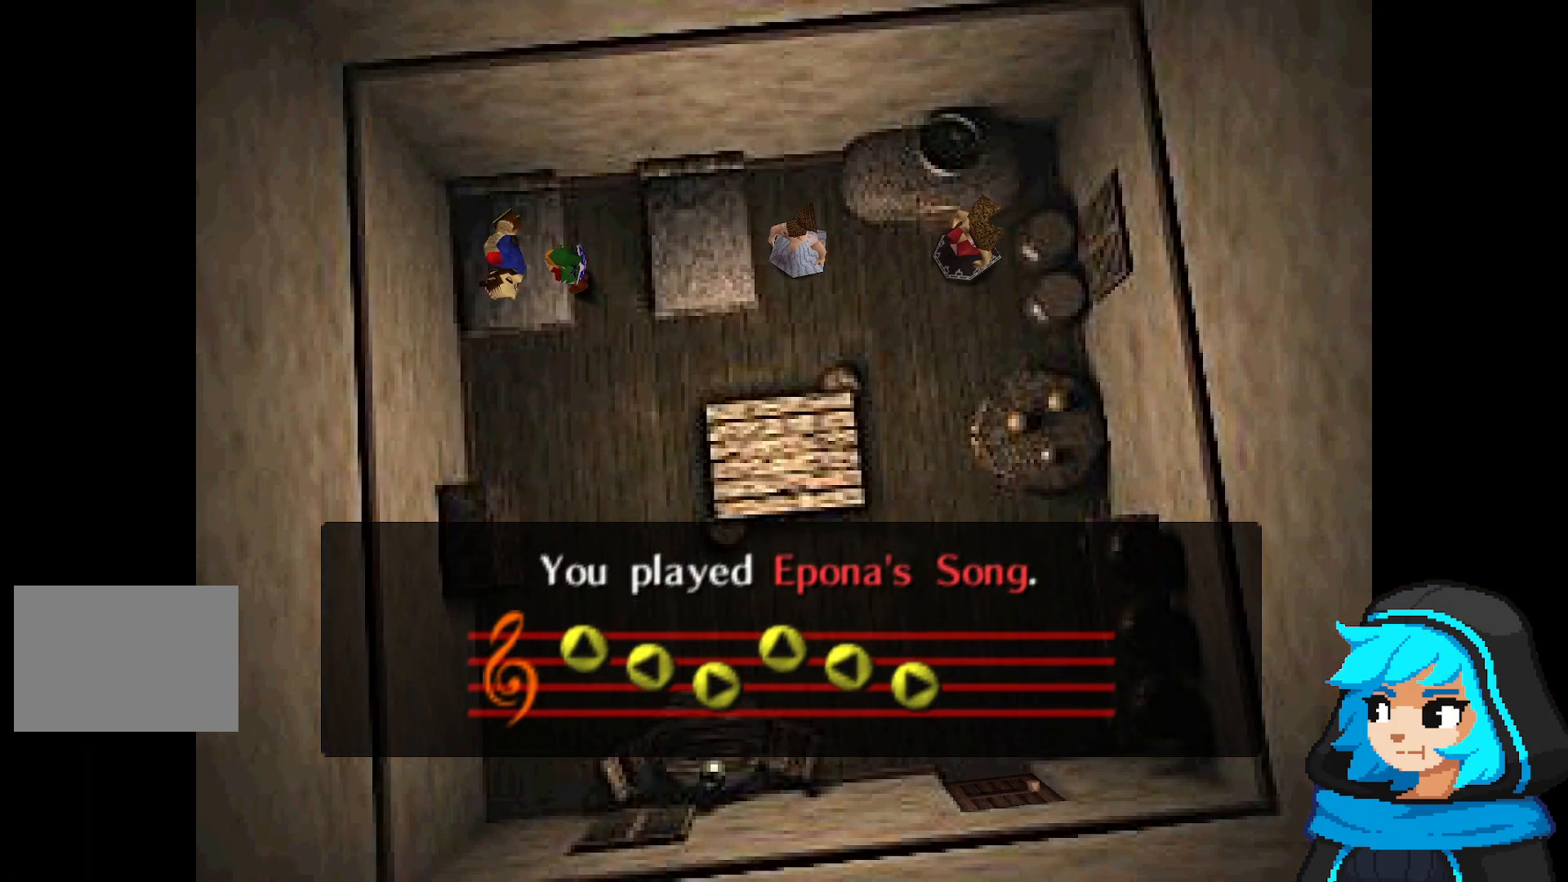
{"dt_ms": 500, "buttons": [], "left_stick": "center", "events": []}
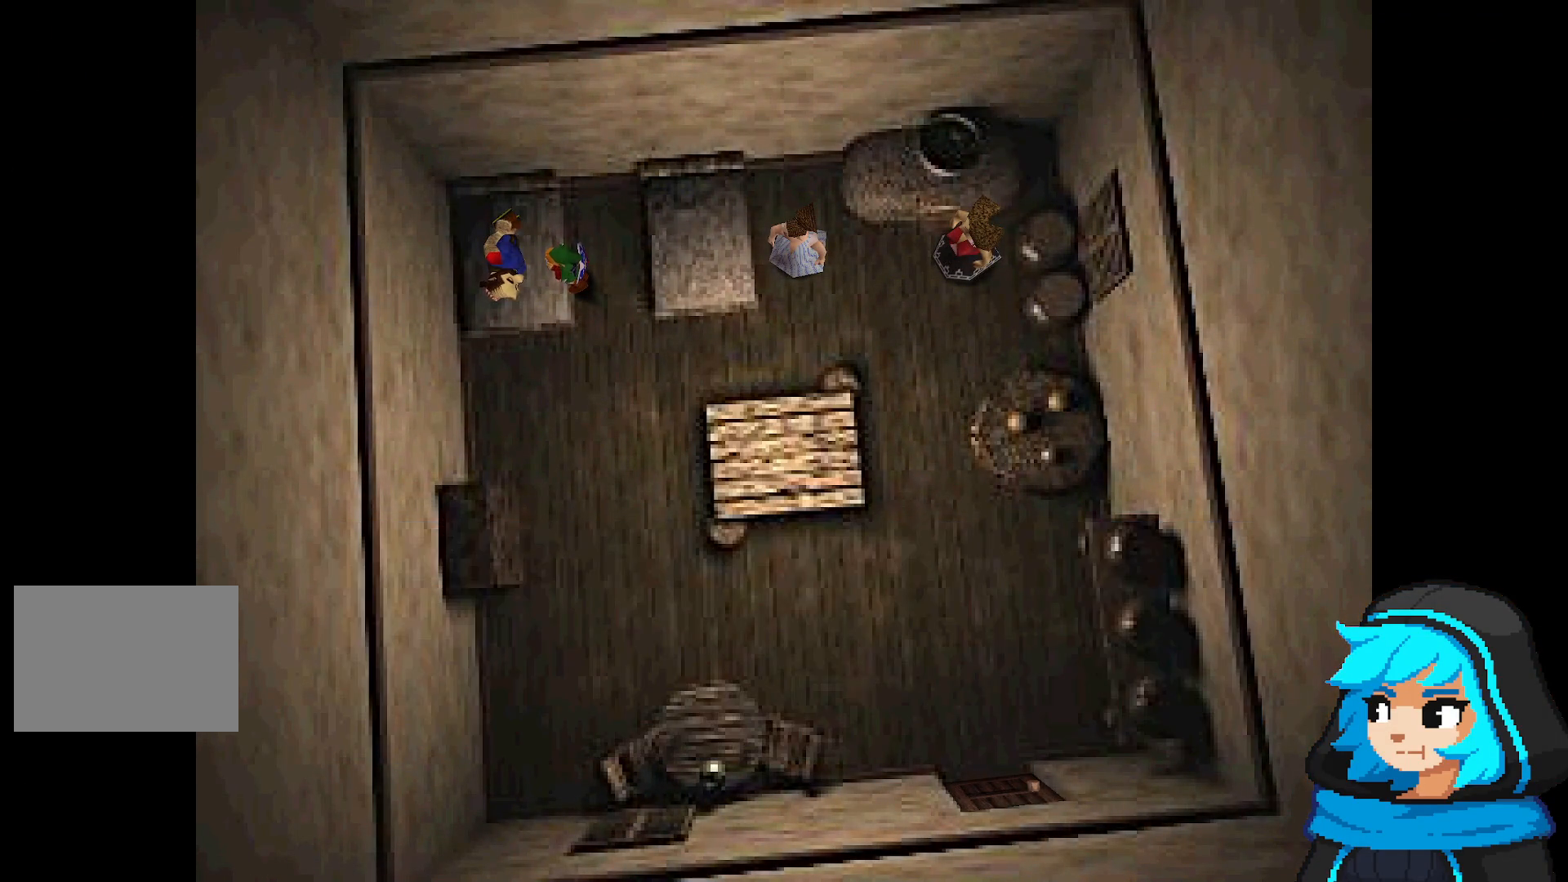
{"dt_ms": 500, "buttons": [], "left_stick": "center", "events": []}
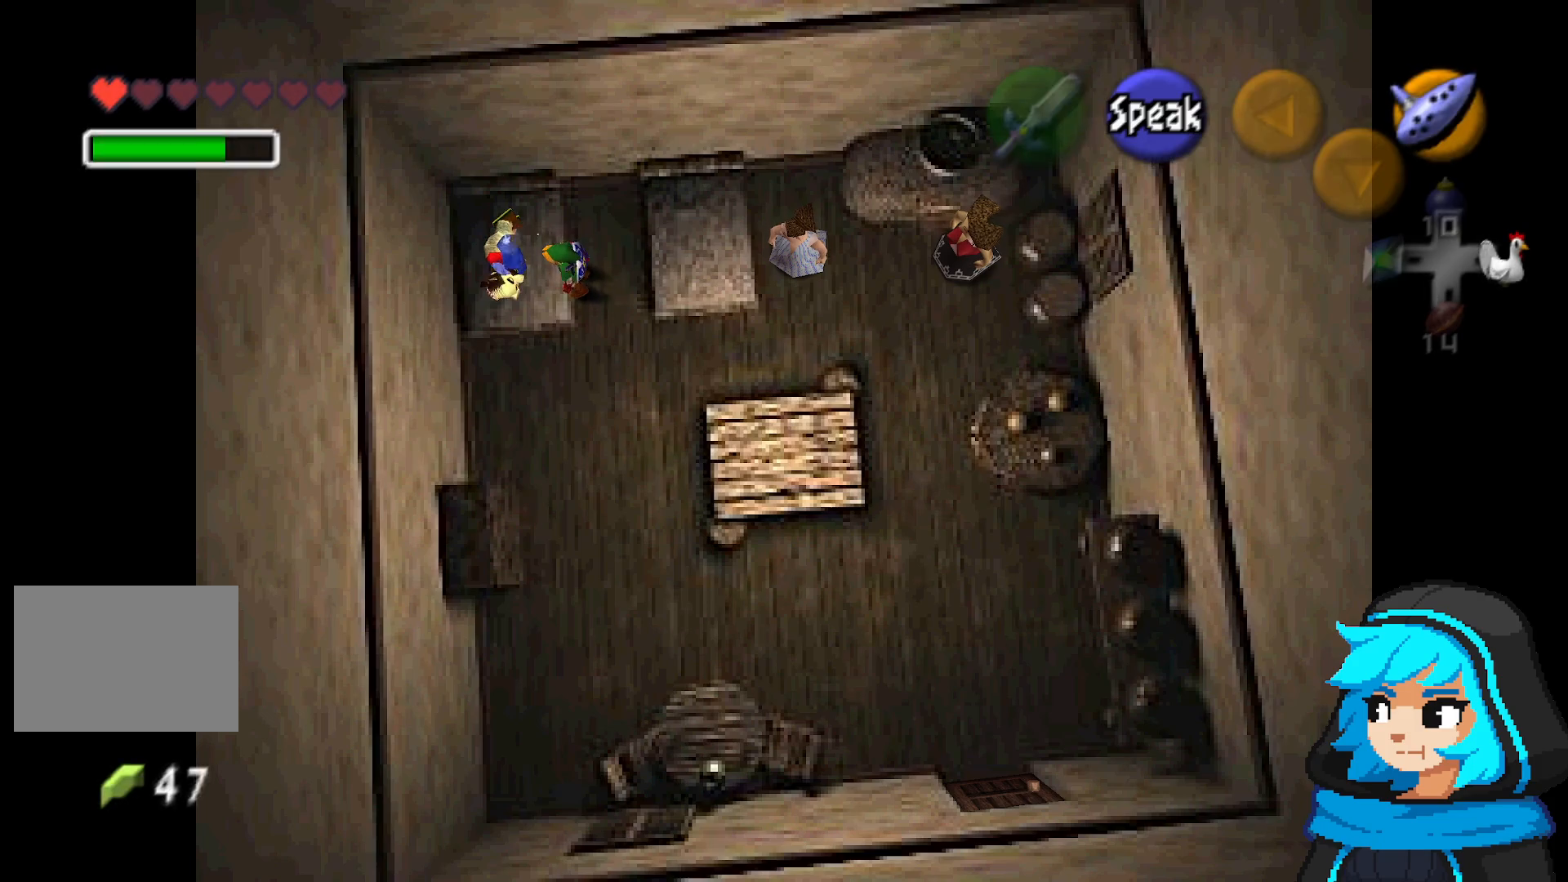
{"dt_ms": 500, "buttons": [], "left_stick": "center", "events": []}
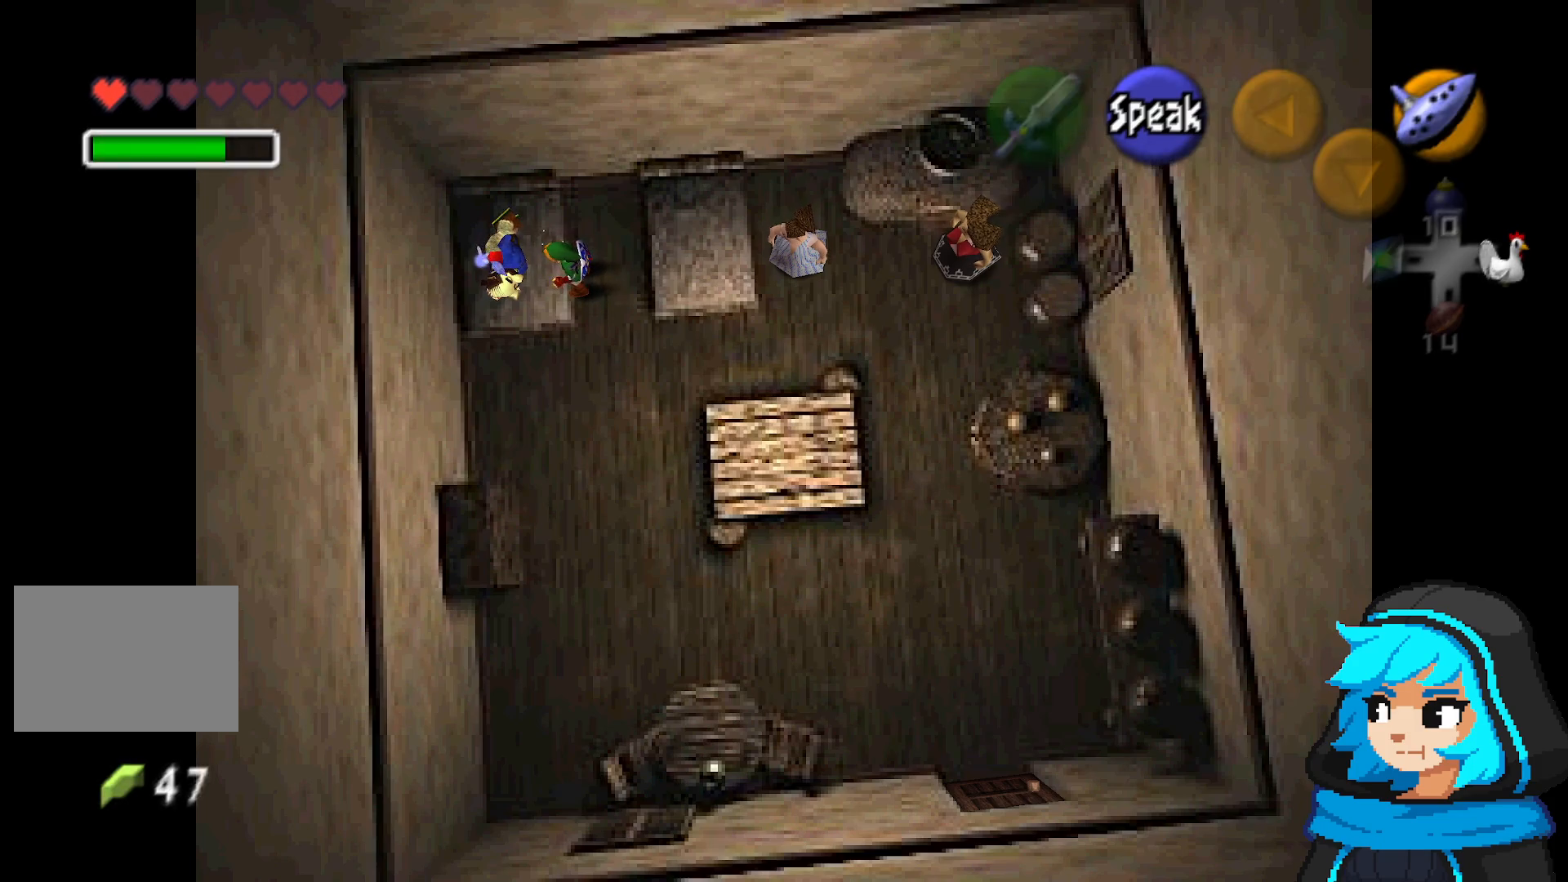
{"dt_ms": 500, "buttons": ["A"], "left_stick": "center", "events": [[483, "A", "down"]]}
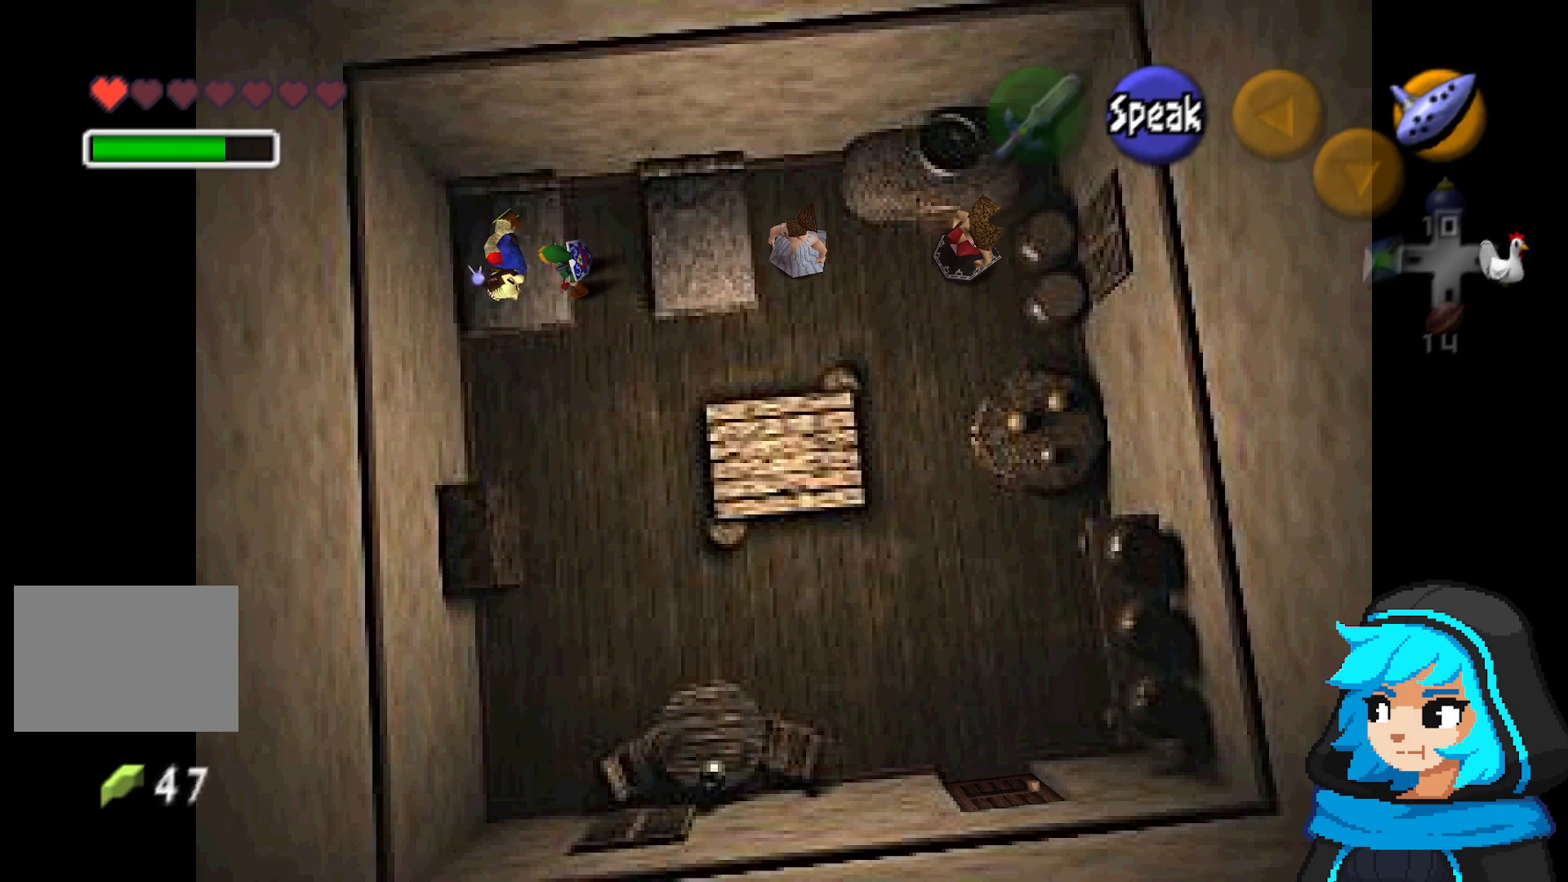
{"dt_ms": 500, "buttons": [], "left_stick": "center", "events": [[83, "A", "up"]]}
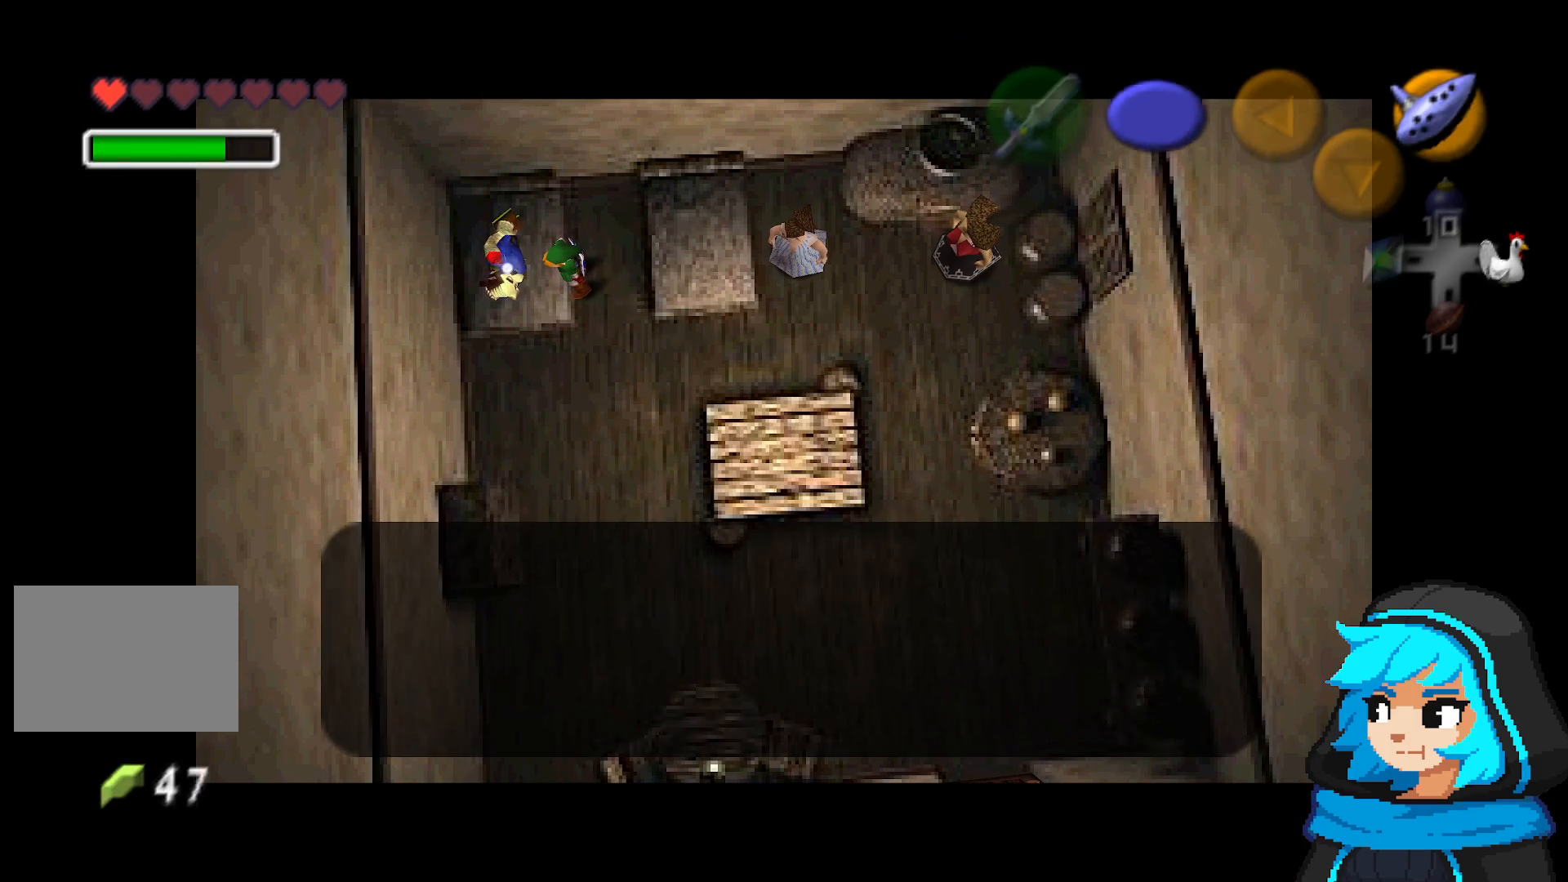
{"dt_ms": 500, "buttons": [], "left_stick": "center", "events": [[183, "B", "down"], [333, "B", "up"]]}
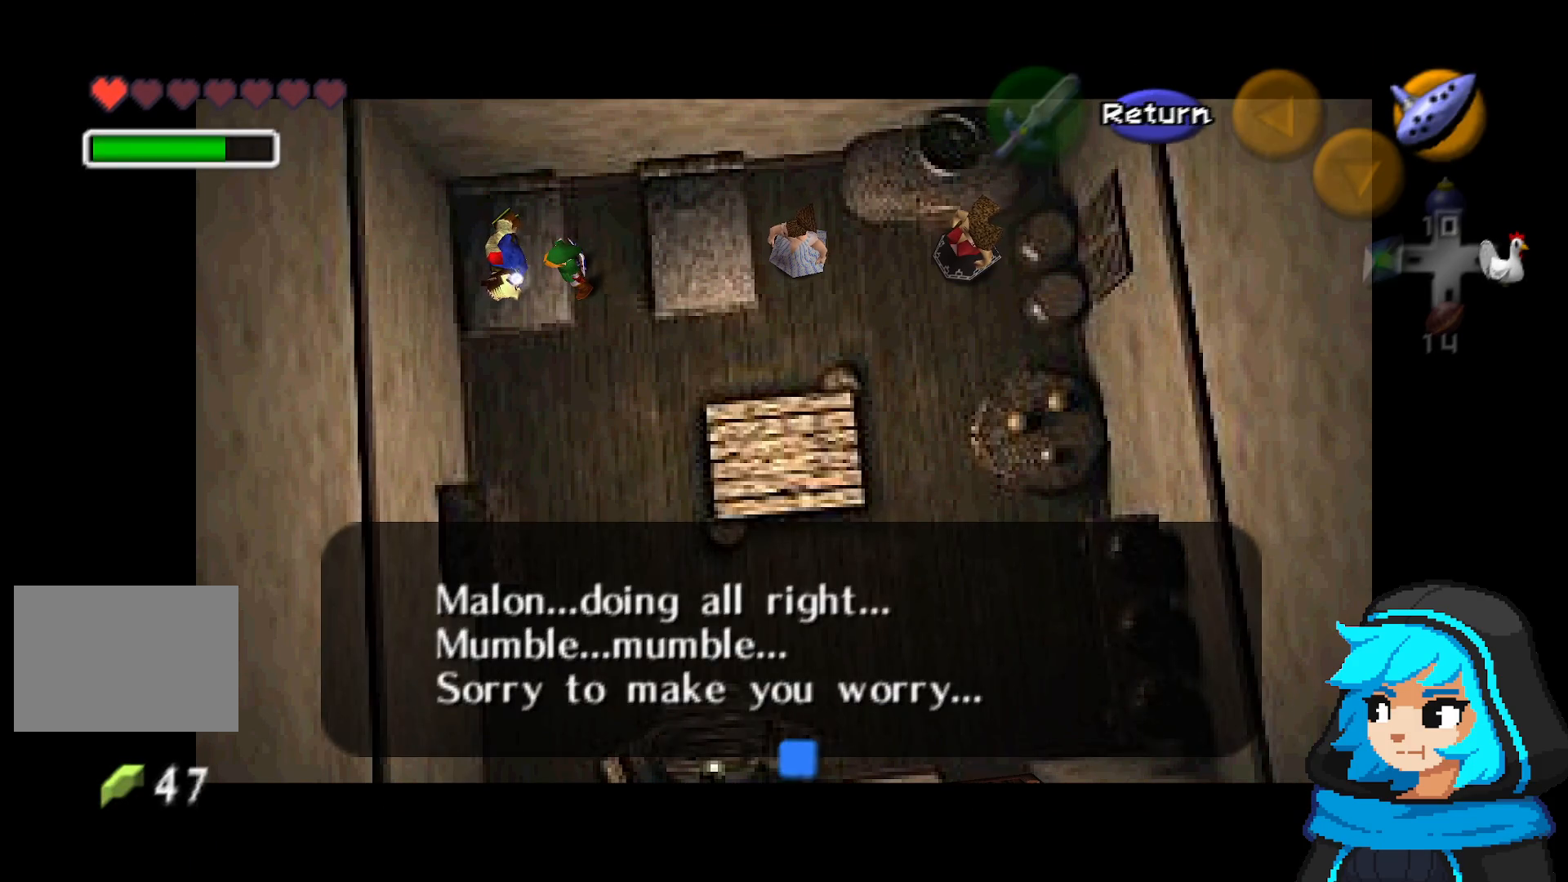
{"dt_ms": 500, "buttons": [], "left_stick": "down", "events": [[283, "B", "down"], [333, "left_stick", "down"], [433, "B", "up"]]}
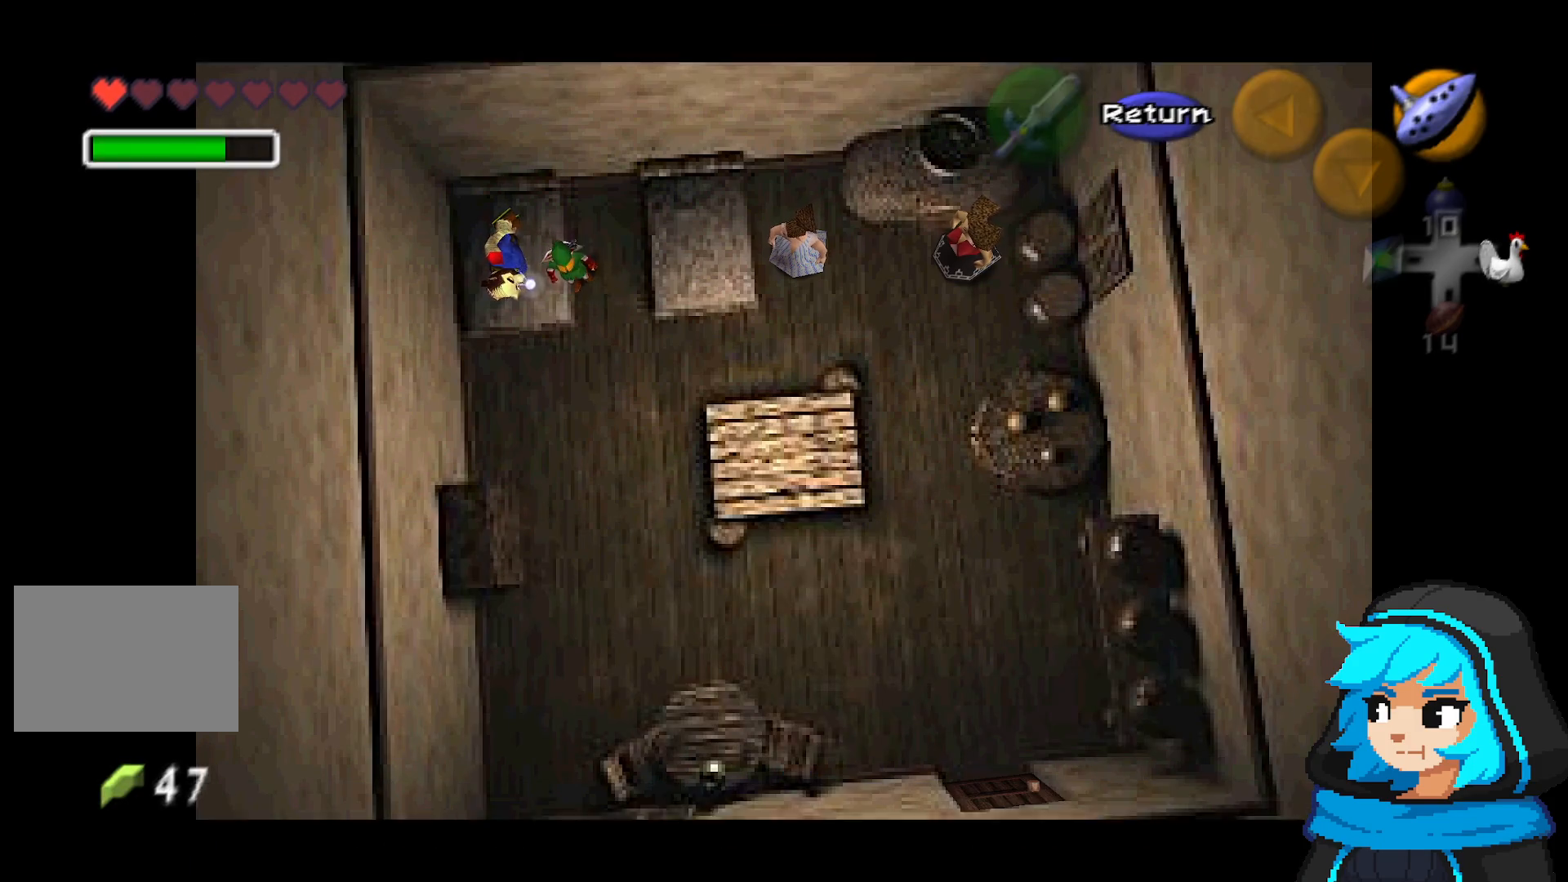
{"dt_ms": 500, "buttons": [], "left_stick": "down", "events": []}
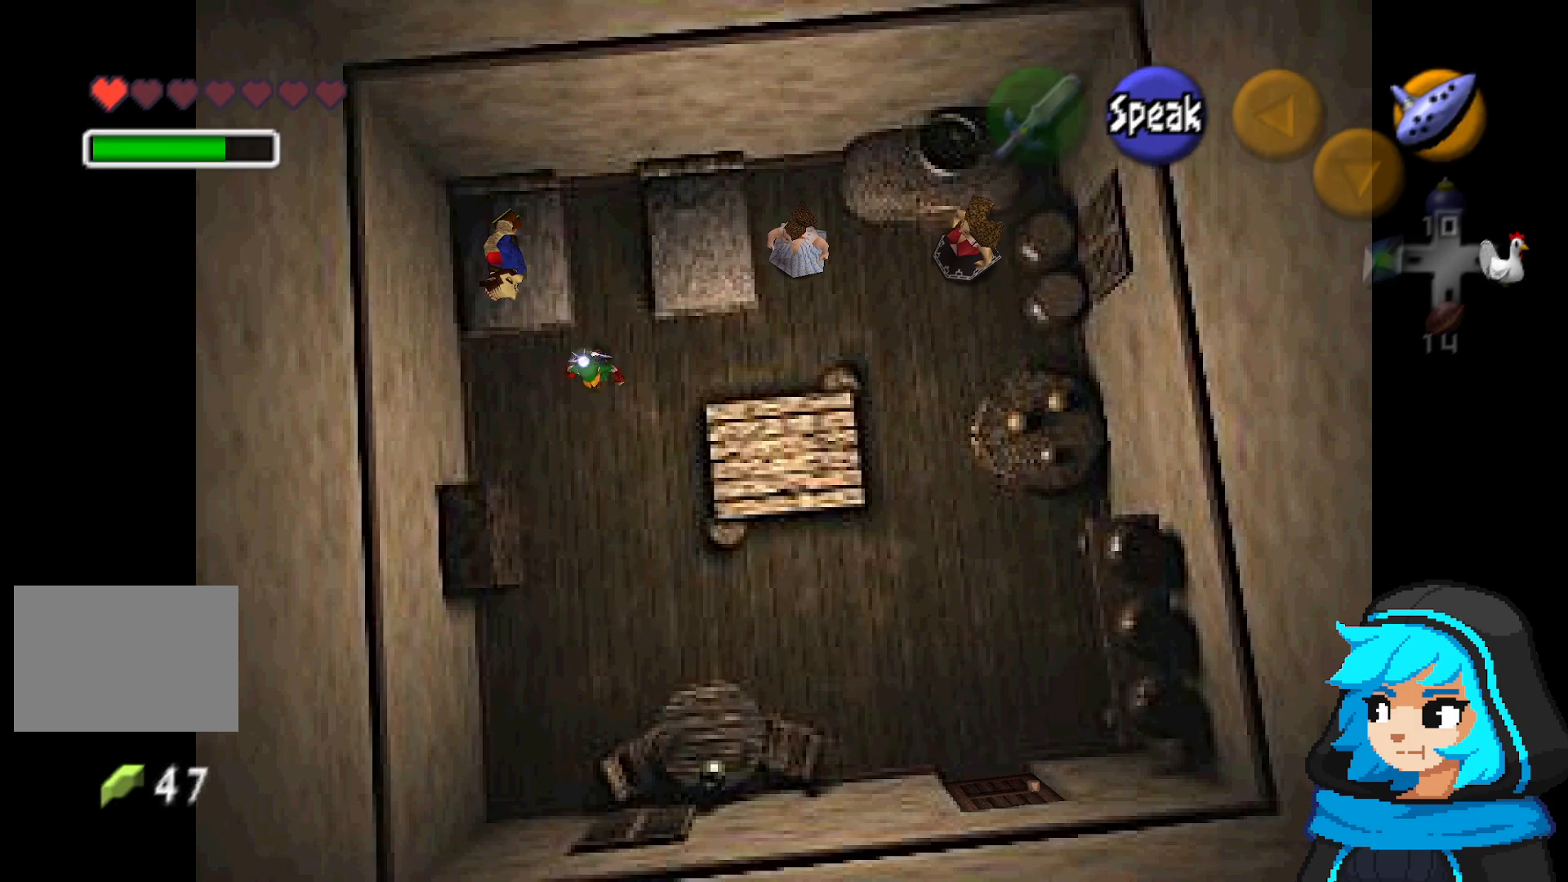
{"dt_ms": 500, "buttons": [], "left_stick": "down-right", "events": [[83, "left_stick", "down-right"]]}
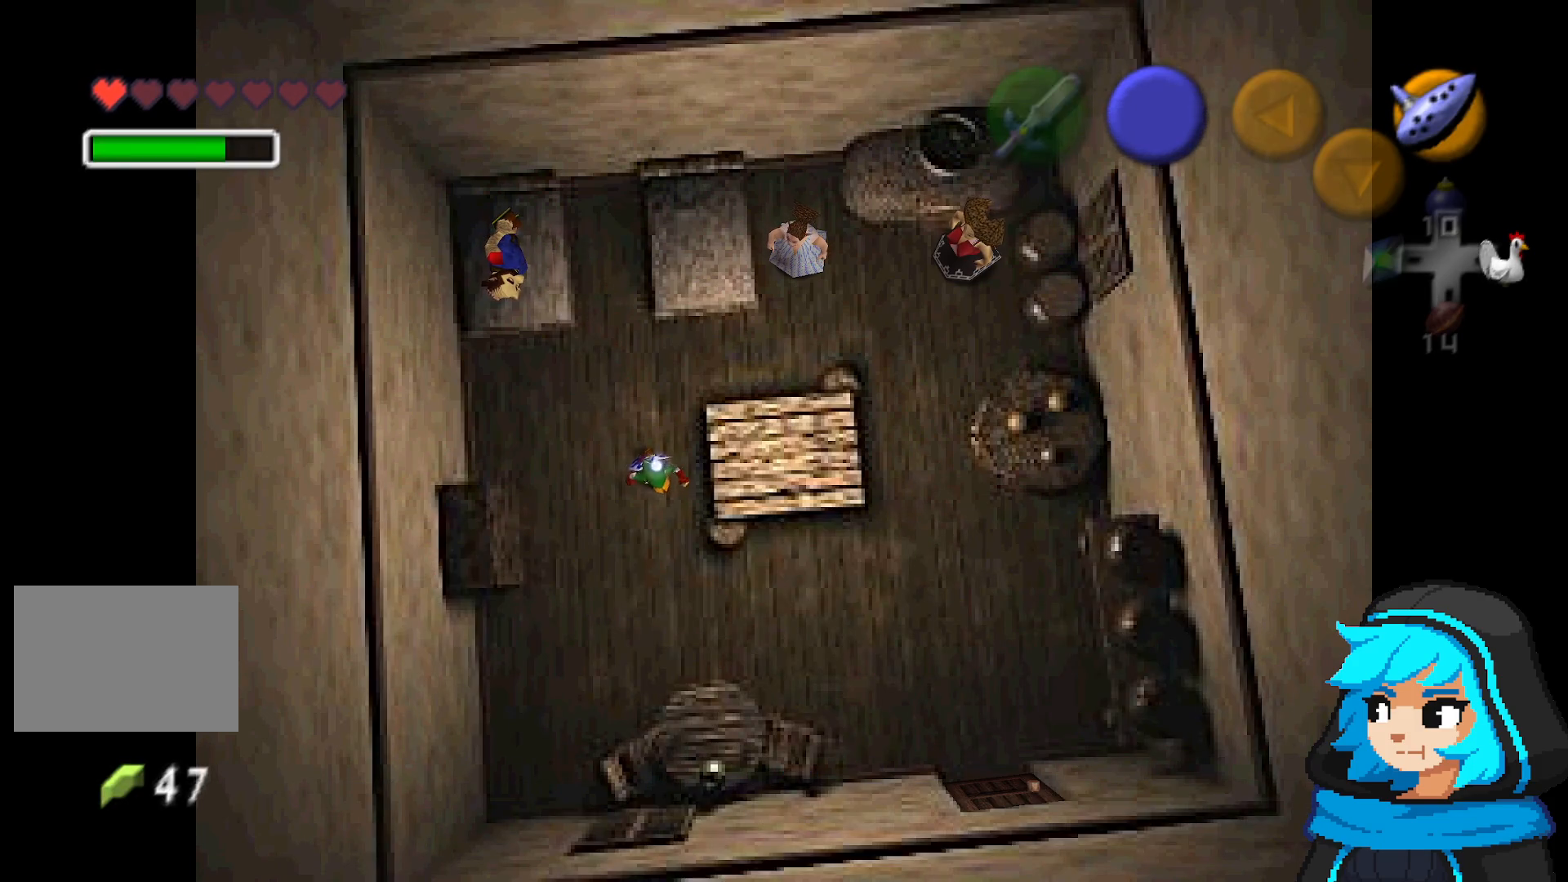
{"dt_ms": 500, "buttons": [], "left_stick": "up", "events": [[183, "left_stick", "left"], [267, "left_stick", "up-left"], [467, "left_stick", "up"]]}
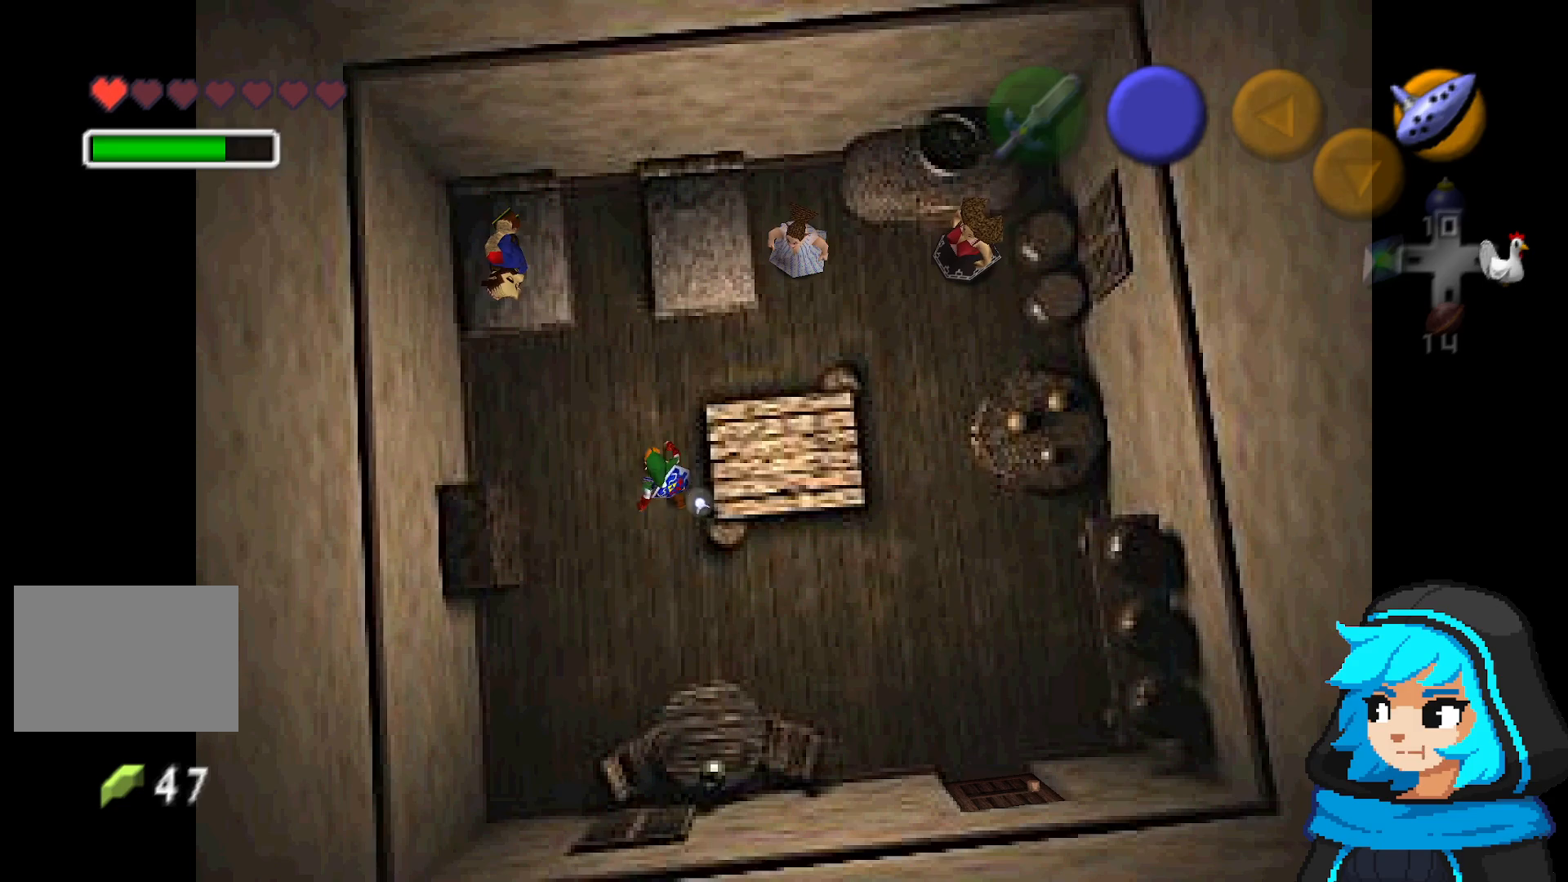
{"dt_ms": 500, "buttons": [], "left_stick": "up", "events": []}
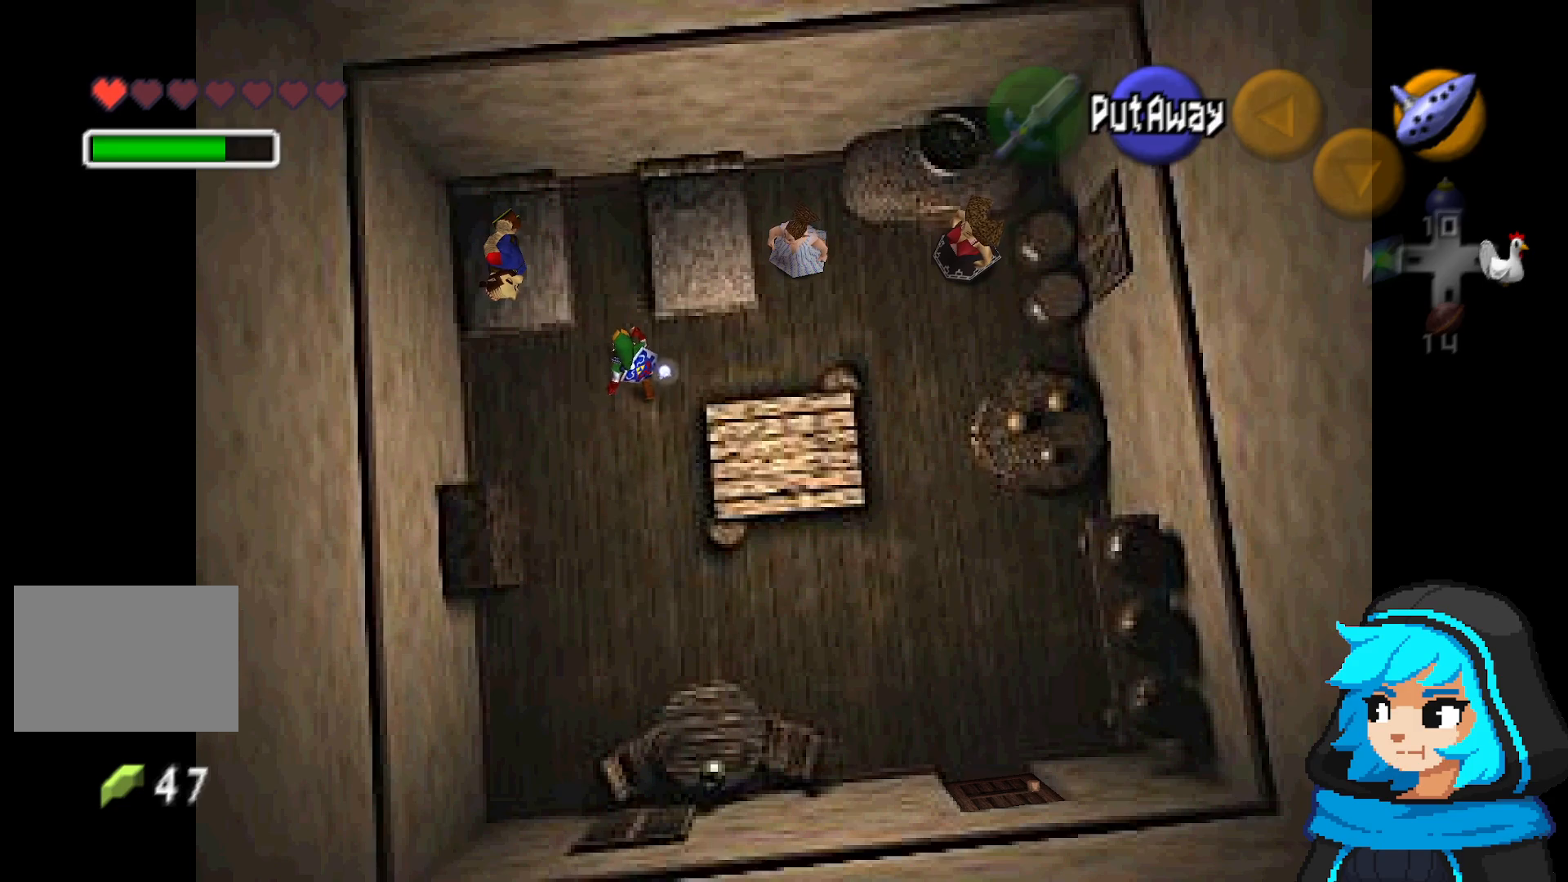
{"dt_ms": 500, "buttons": [], "left_stick": "left", "events": [[167, "left_stick", "up-left"], [333, "left_stick", "left"]]}
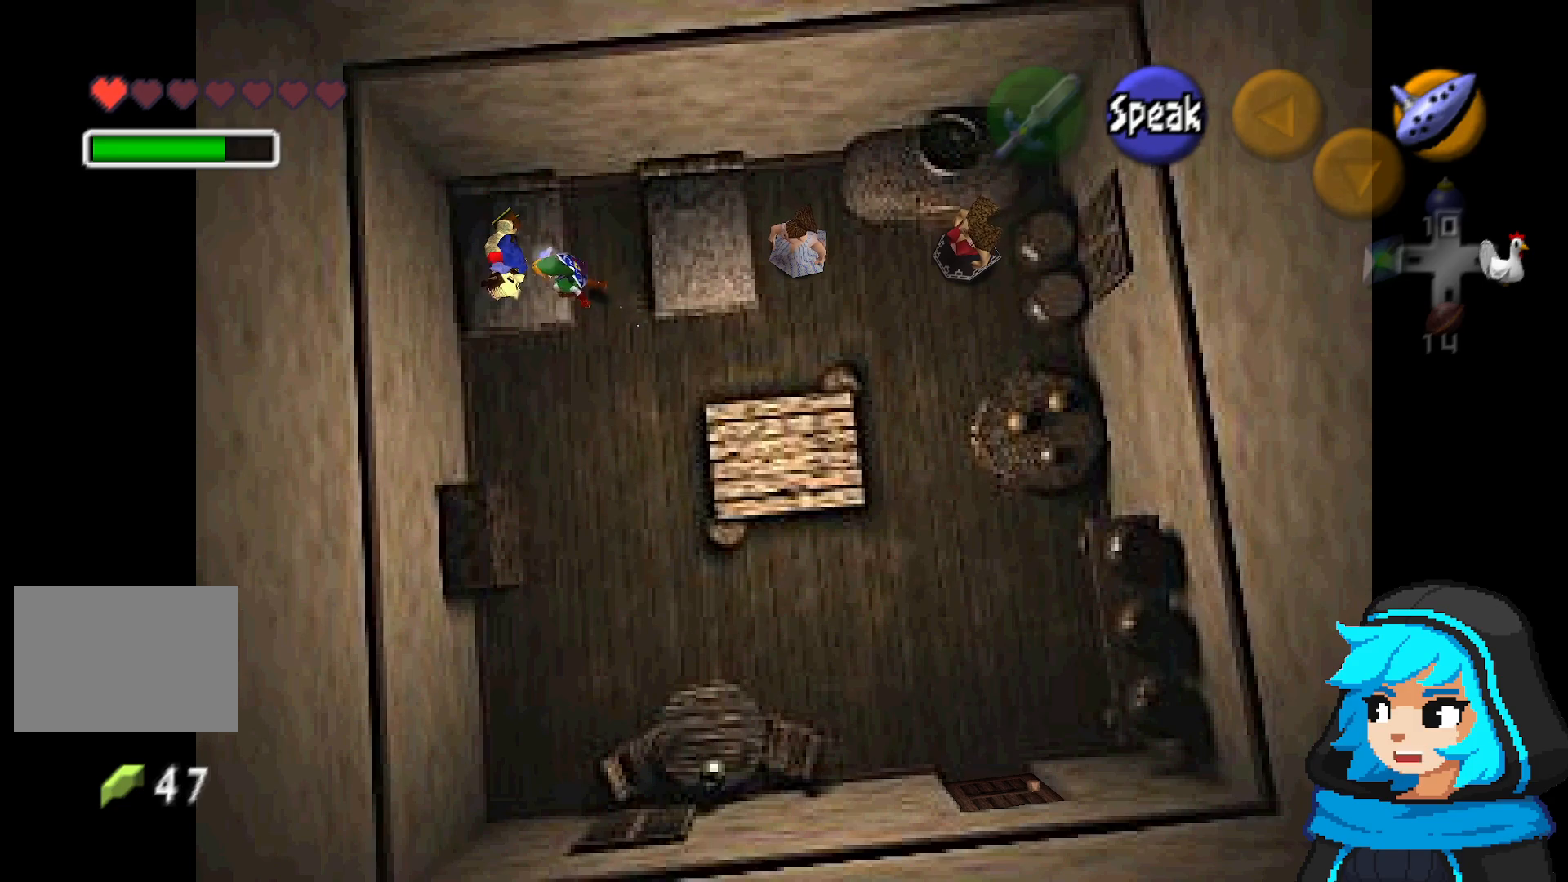
{"dt_ms": 500, "buttons": [], "left_stick": "center", "events": [[83, "left_stick", "center"]]}
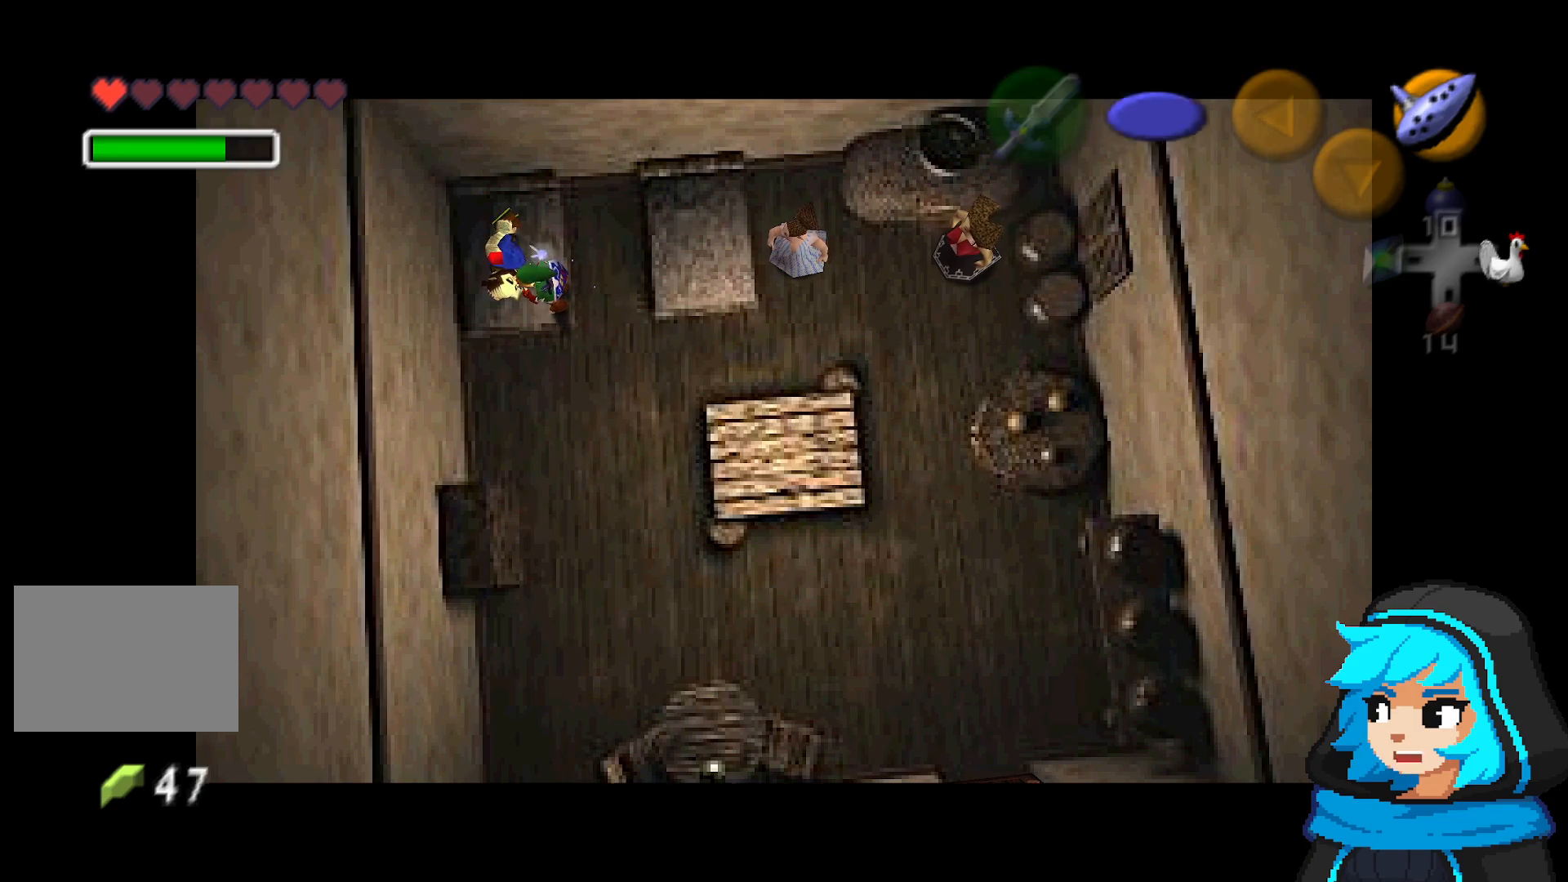
{"dt_ms": 500, "buttons": [], "left_stick": "center", "events": []}
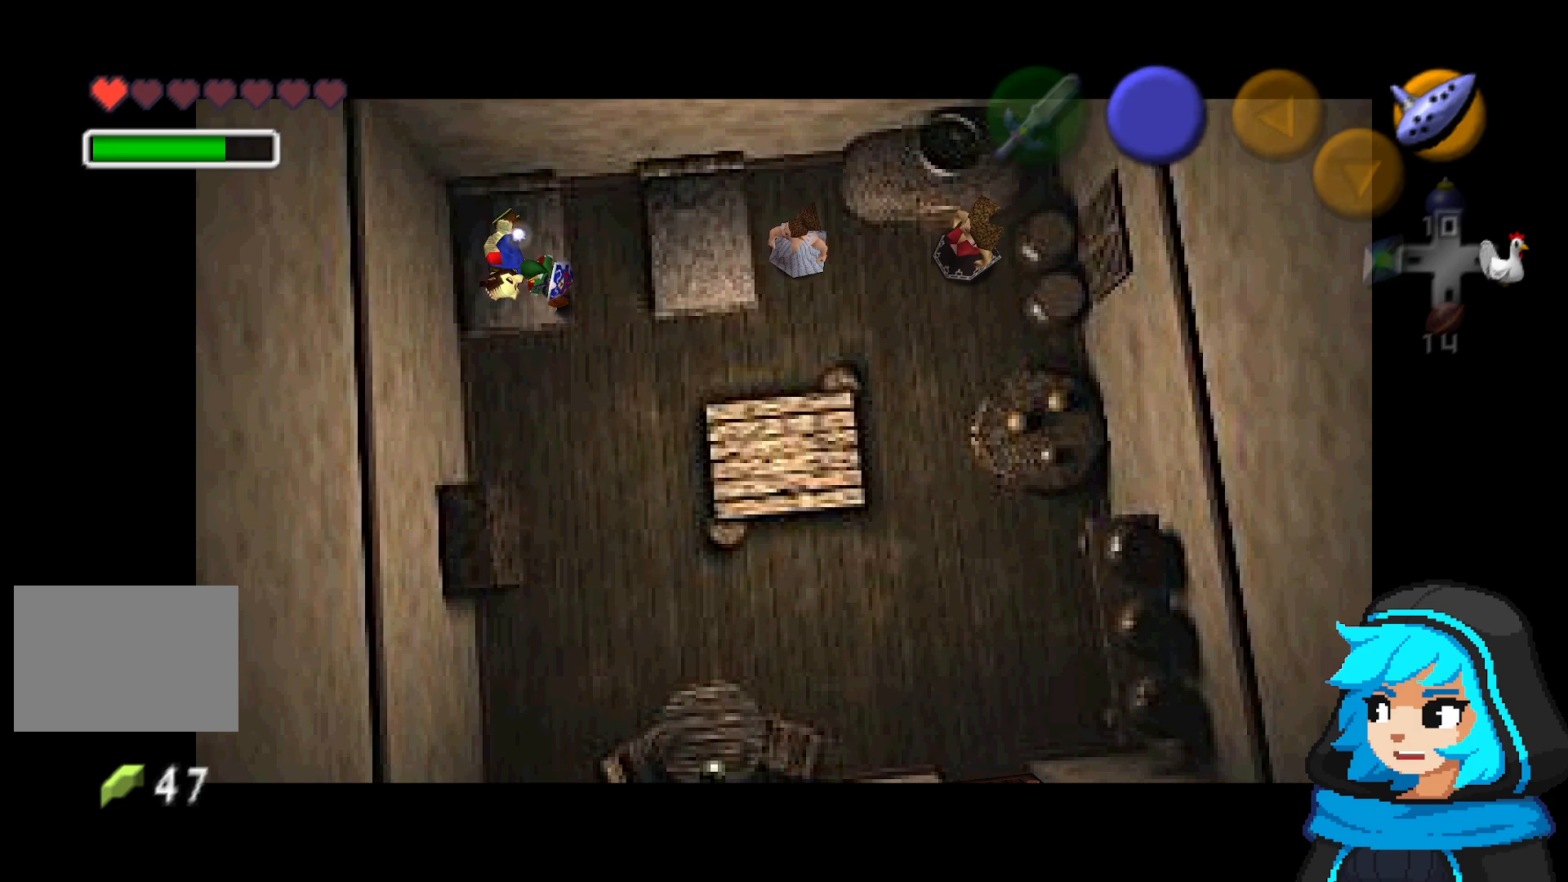
{"dt_ms": 500, "buttons": [], "left_stick": "center", "events": []}
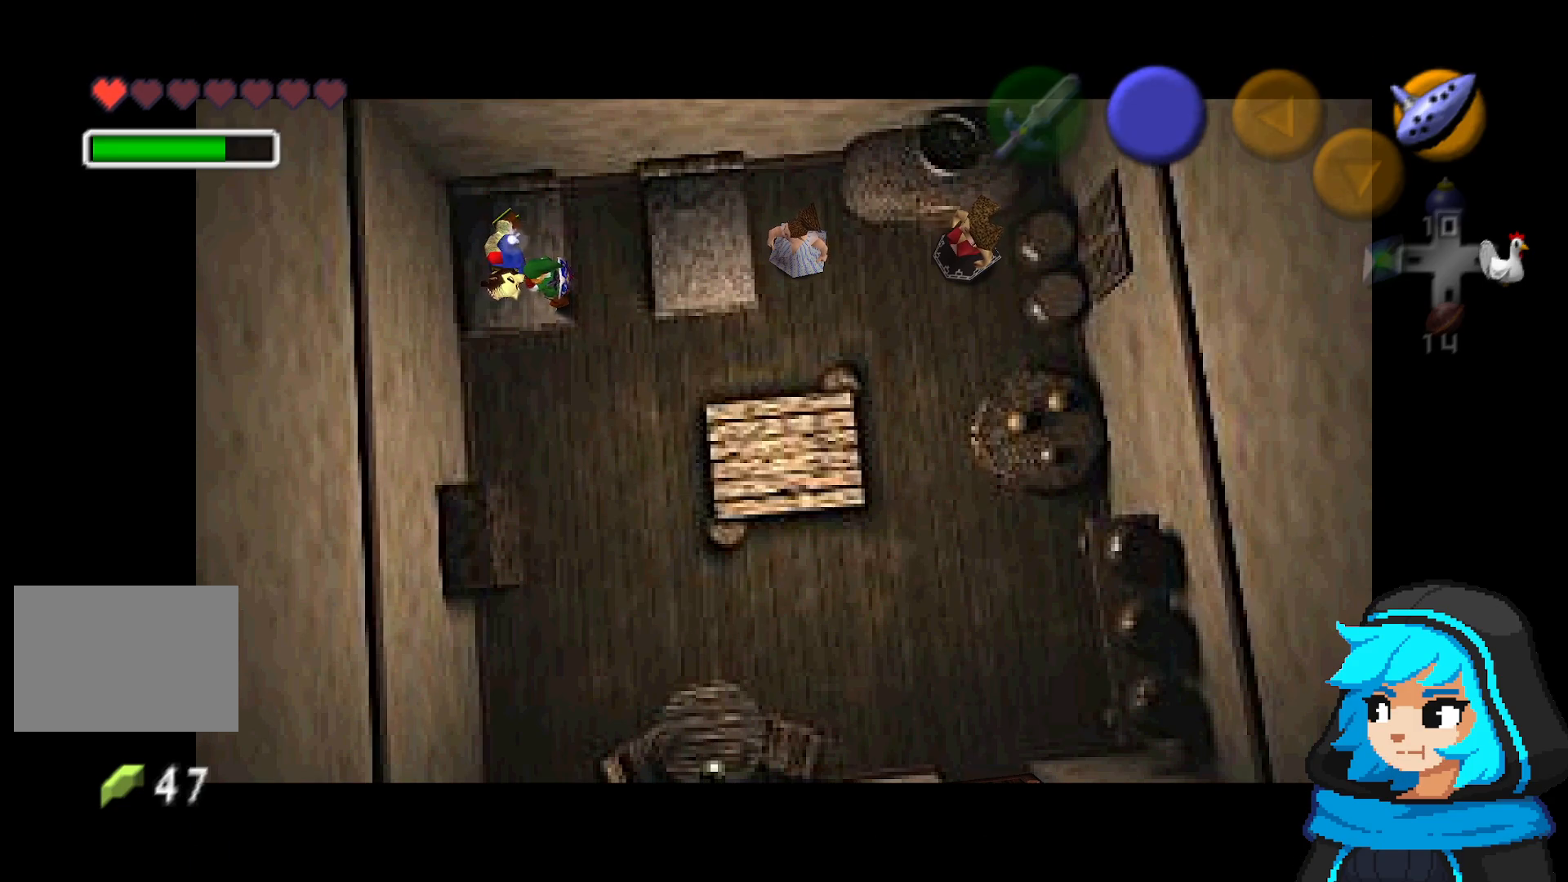
{"dt_ms": 500, "buttons": [], "left_stick": "center", "events": []}
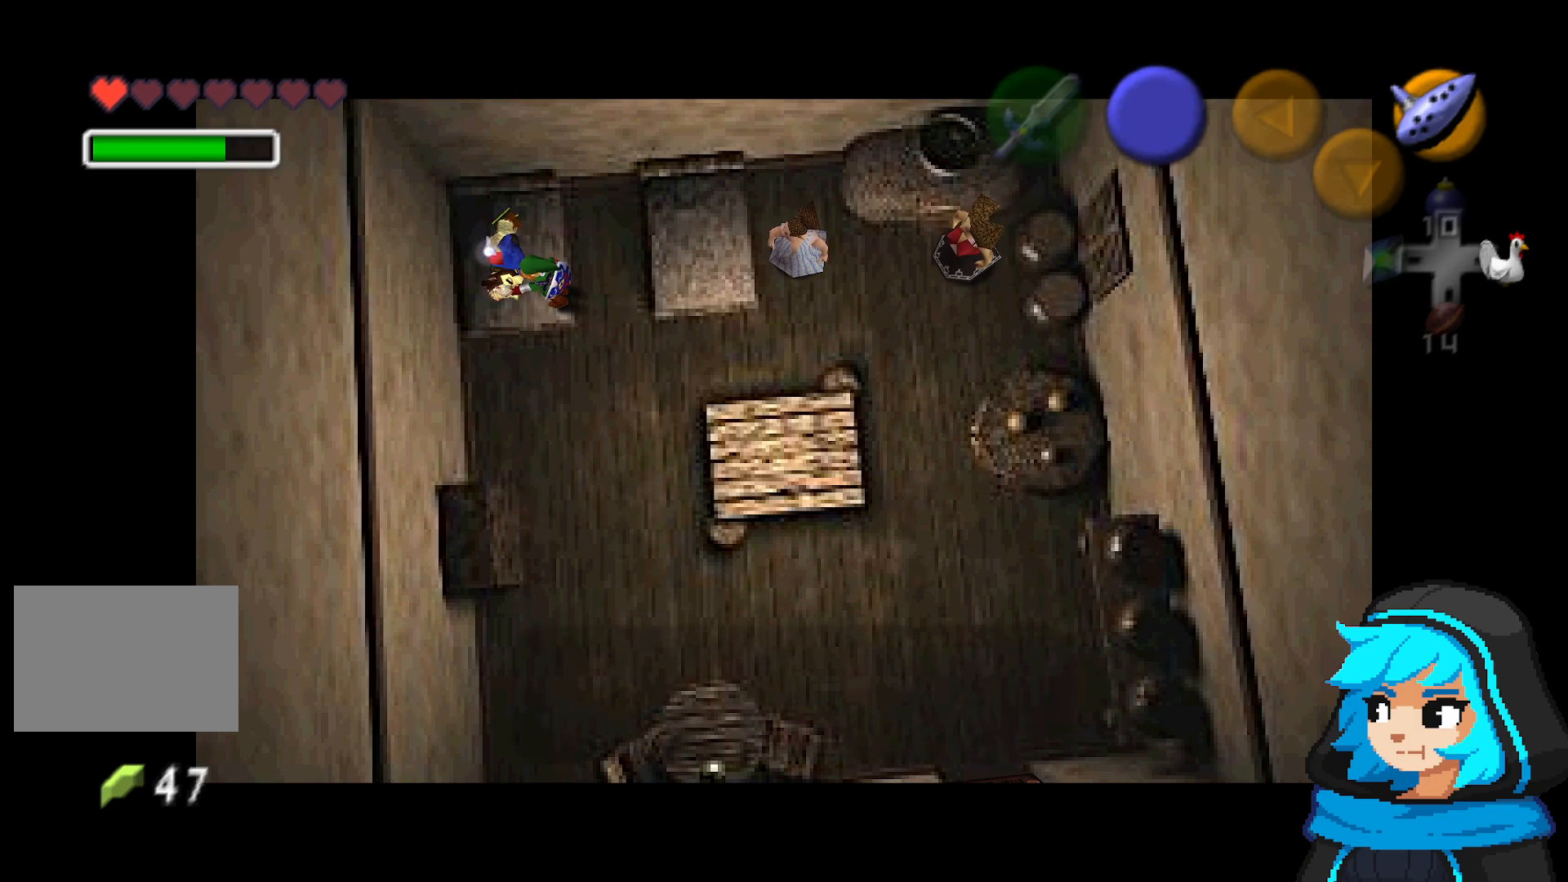
{"dt_ms": 500, "buttons": [], "left_stick": "center", "events": []}
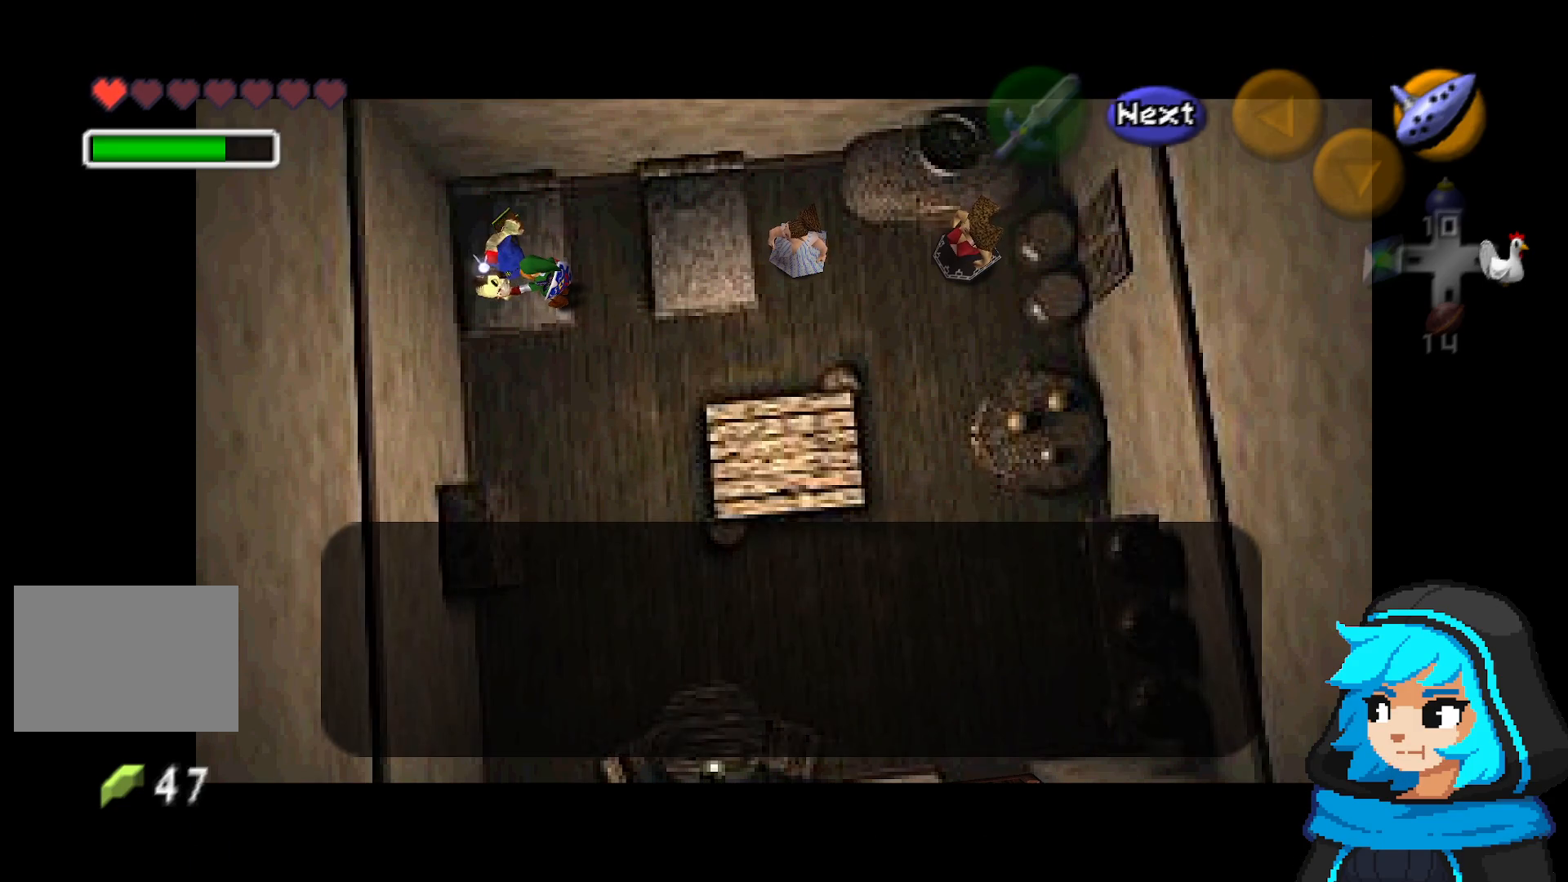
{"dt_ms": 500, "buttons": [], "left_stick": "center", "events": []}
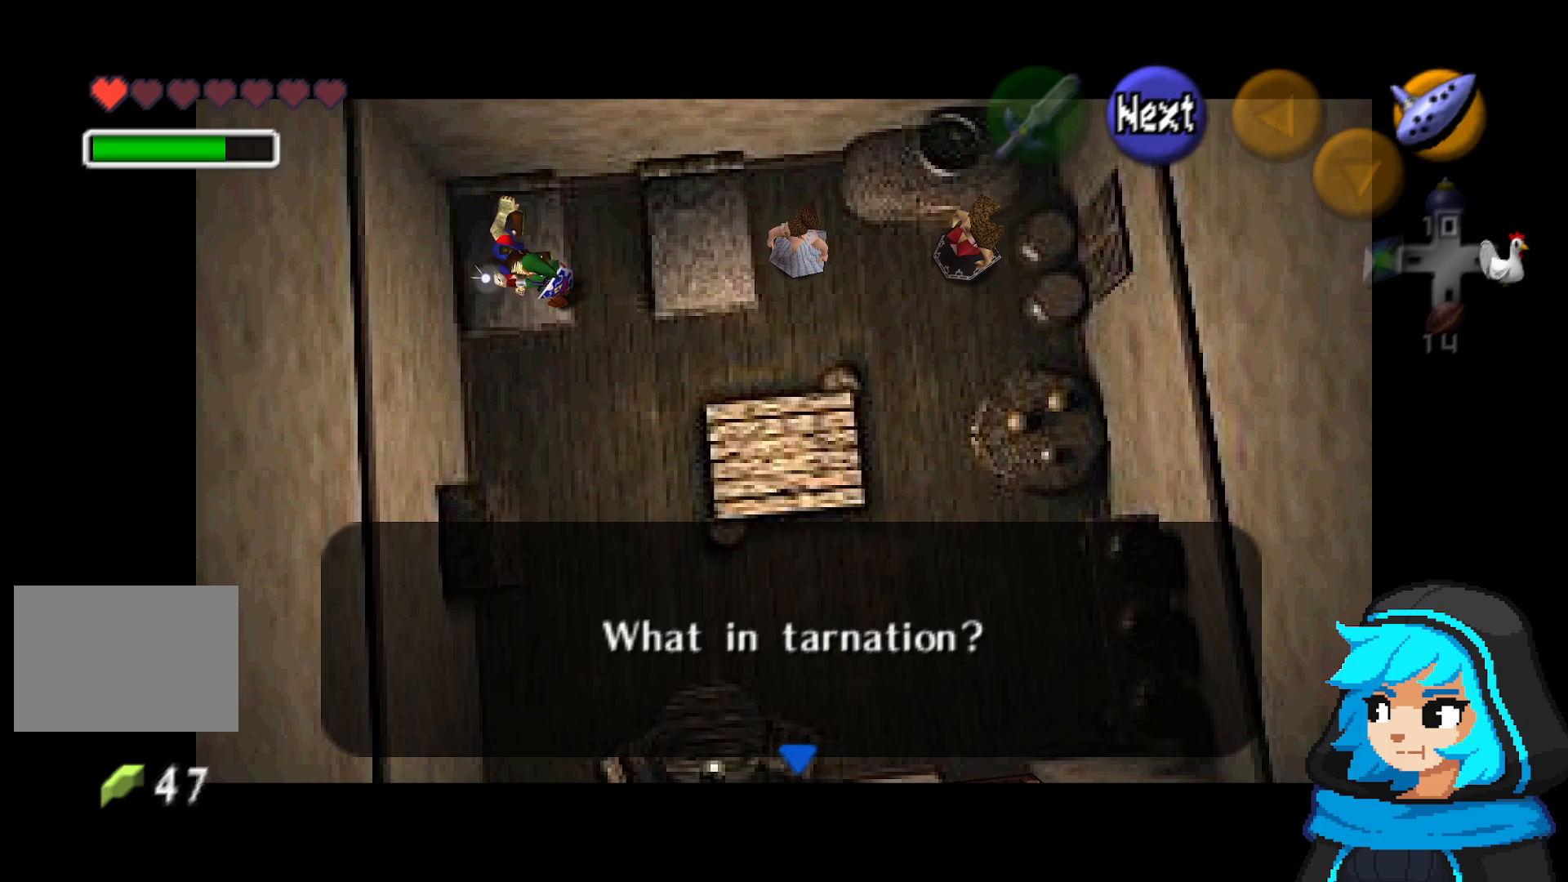
{"dt_ms": 500, "buttons": [], "left_stick": "center", "events": [[233, "A", "down"], [333, "A", "up"]]}
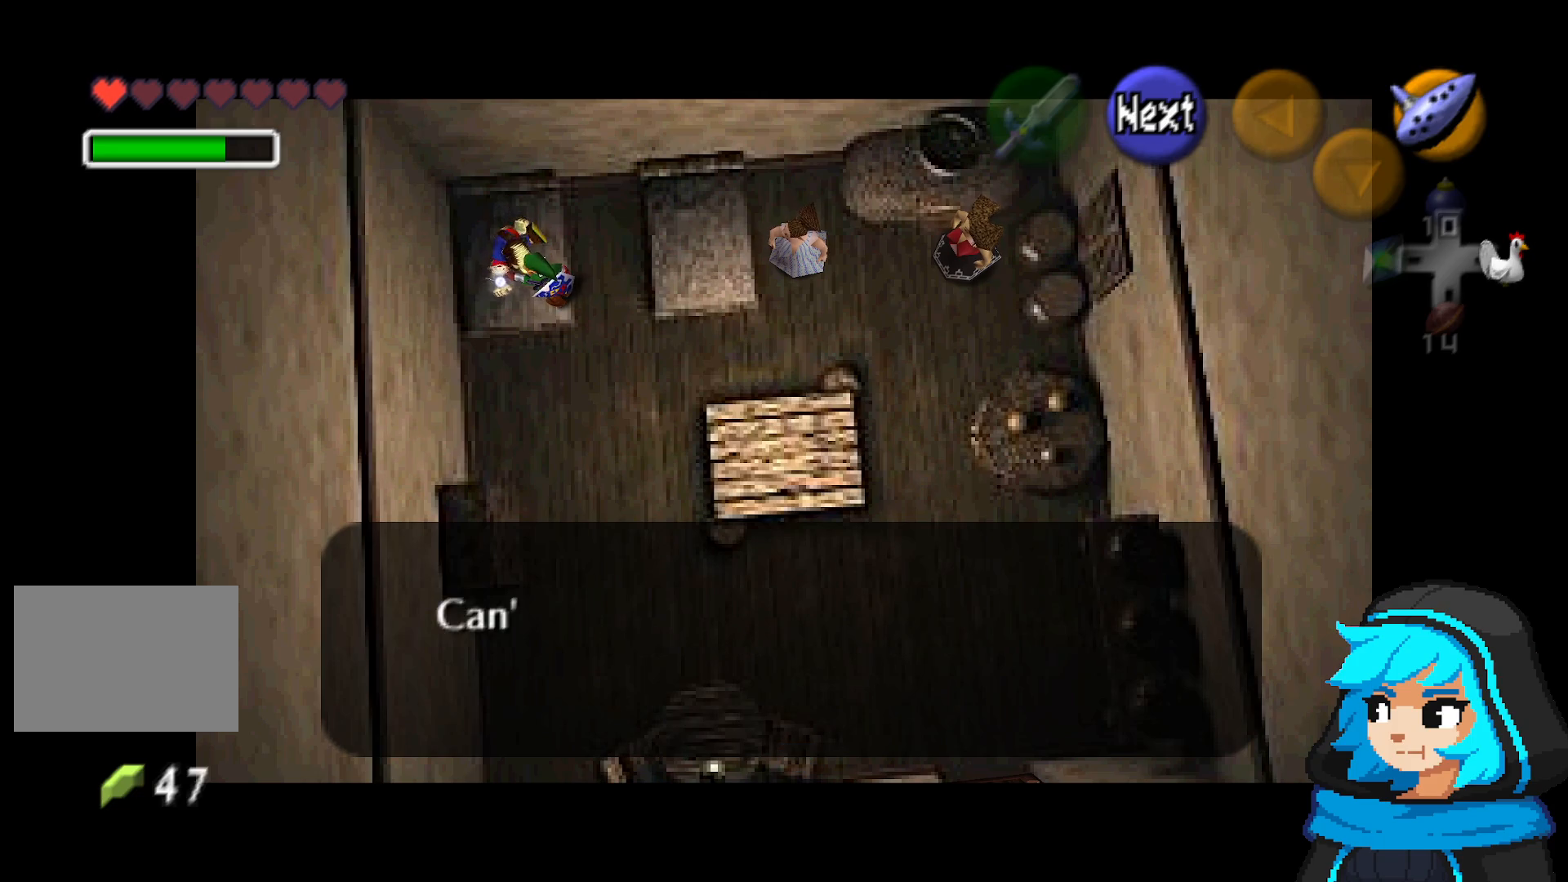
{"dt_ms": 500, "buttons": [], "left_stick": "center", "events": [[233, "A", "down"], [383, "A", "up"]]}
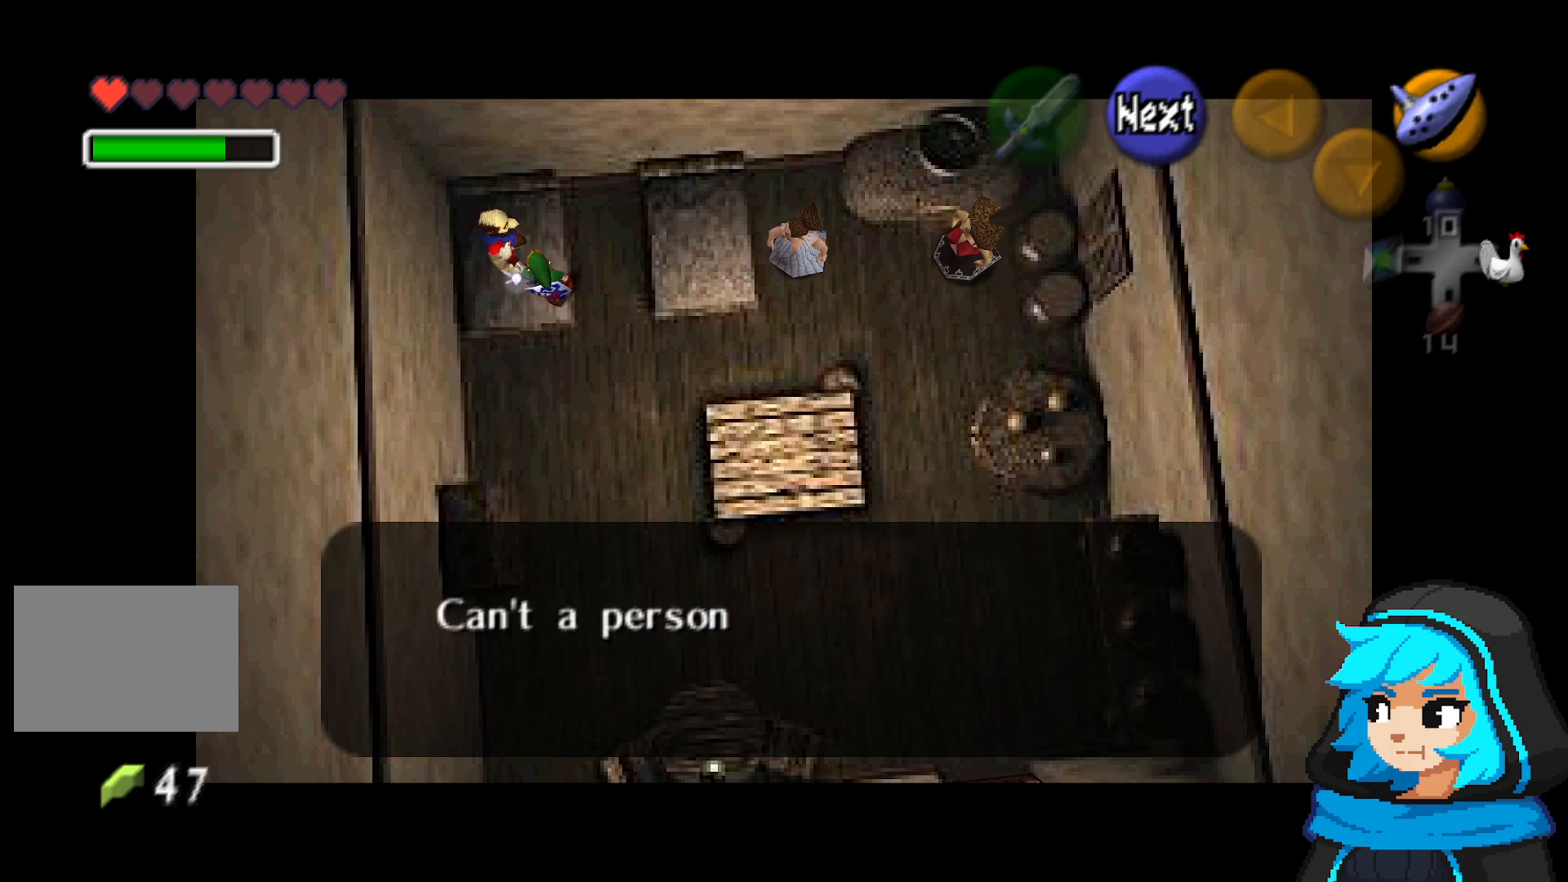
{"dt_ms": 500, "buttons": [], "left_stick": "center", "events": [[33, "B", "down"], [183, "B", "up"]]}
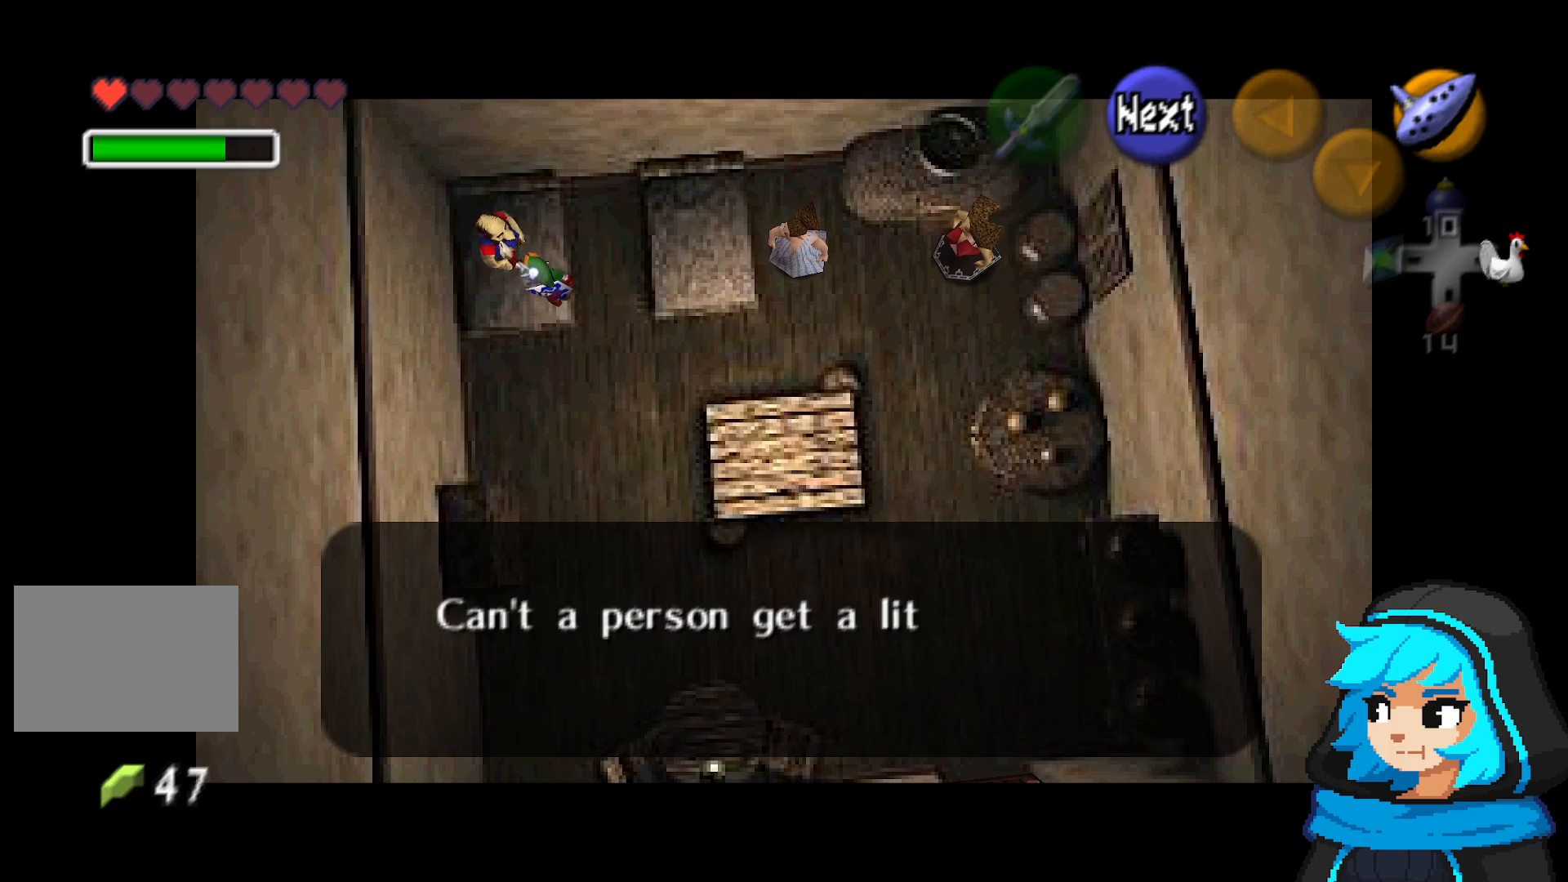
{"dt_ms": 500, "buttons": [], "left_stick": "center", "events": []}
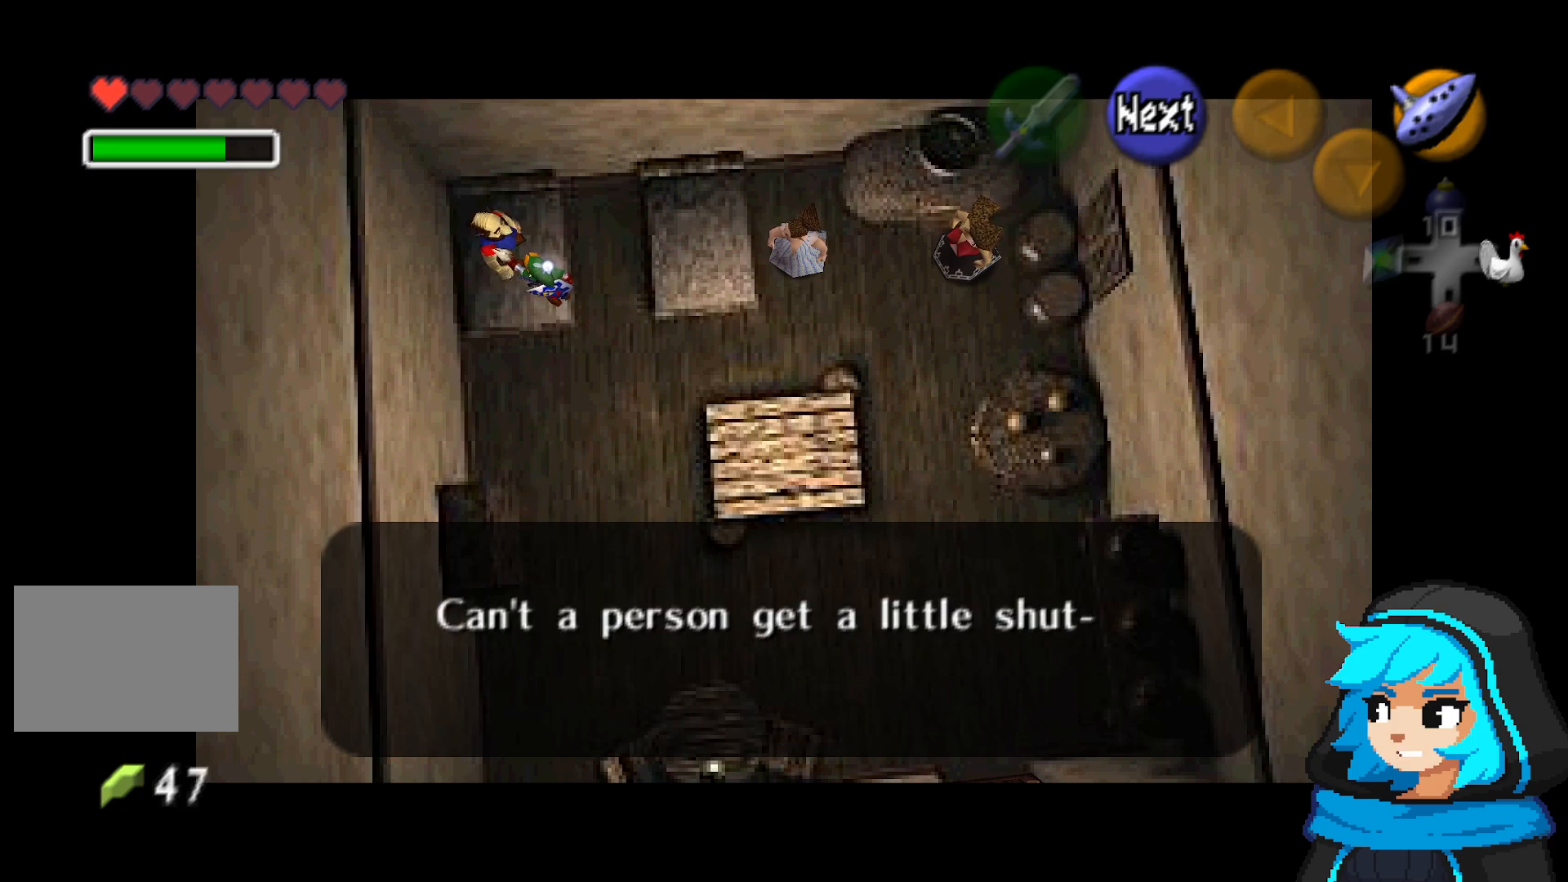
{"dt_ms": 500, "buttons": [], "left_stick": "center", "events": []}
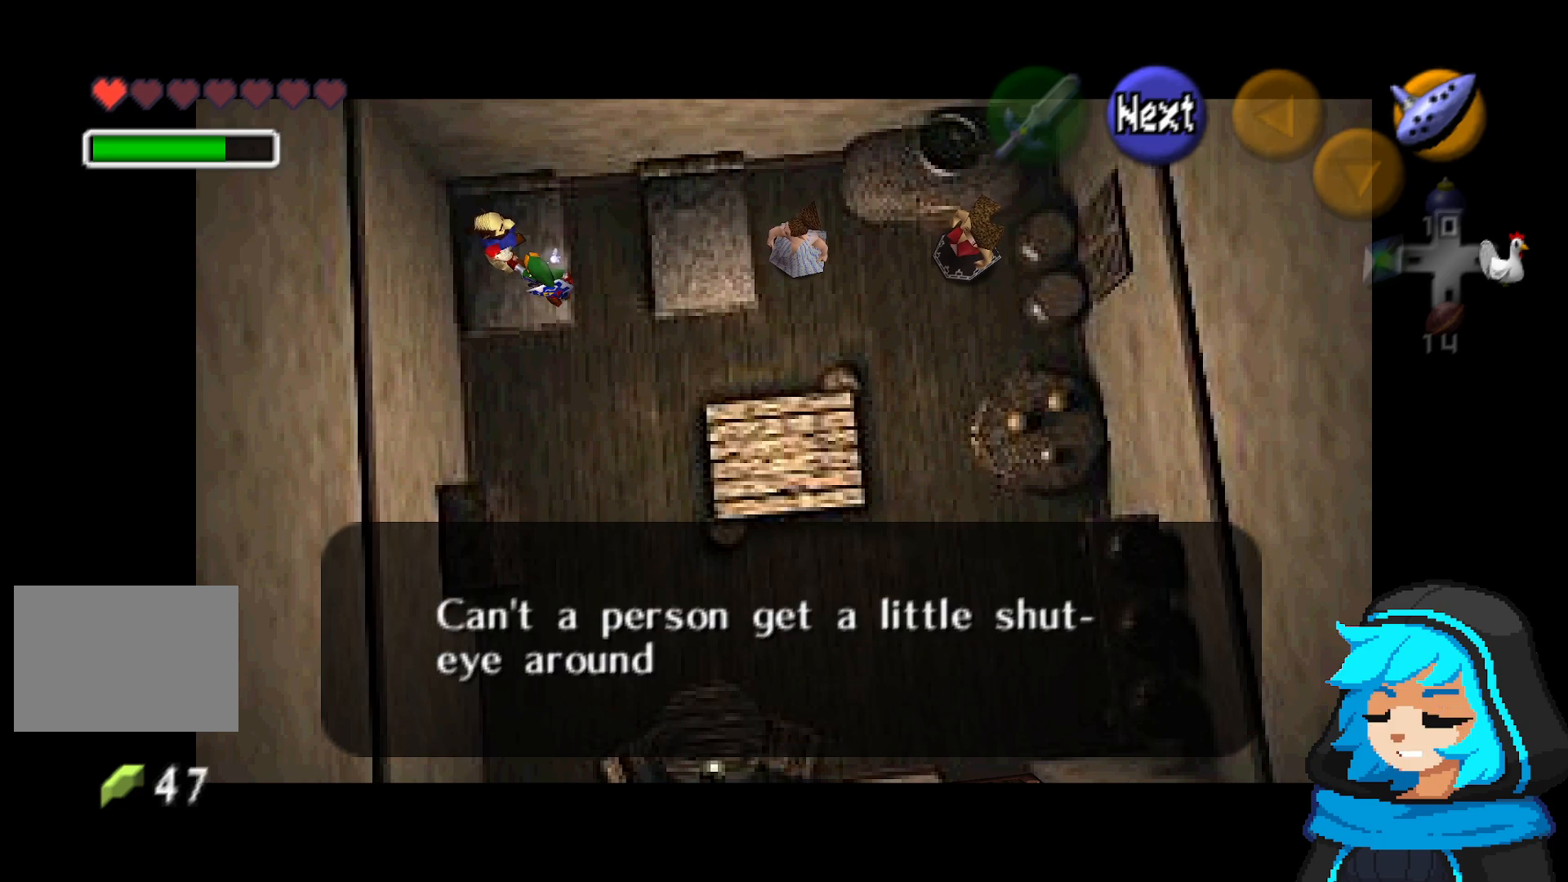
{"dt_ms": 500, "buttons": [], "left_stick": "center", "events": [[67, "A", "down"], [233, "A", "up"]]}
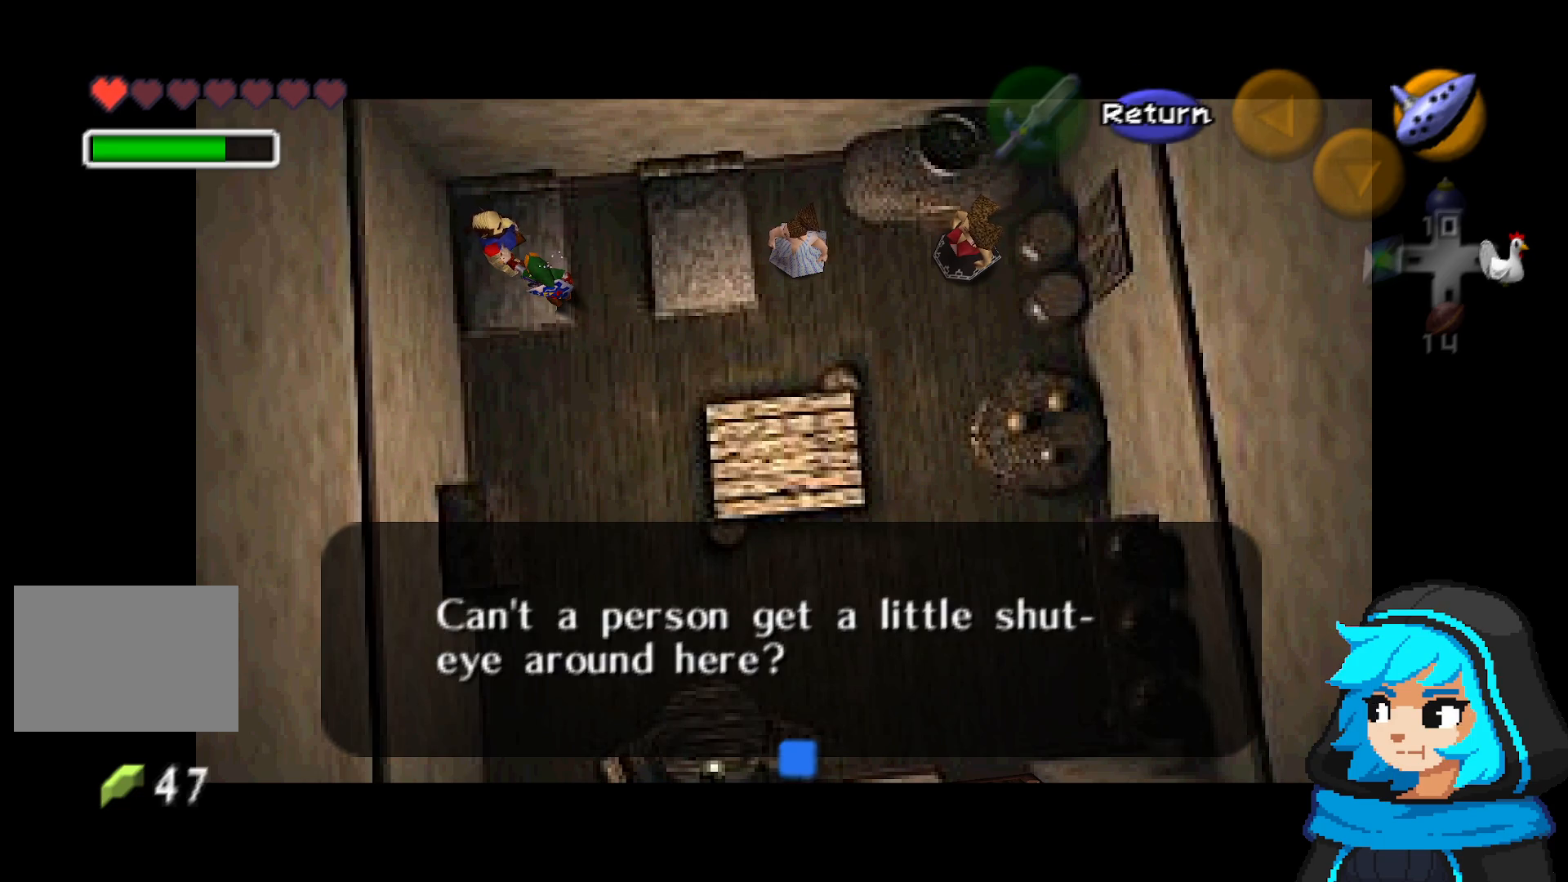
{"dt_ms": 500, "buttons": ["A"], "left_stick": "center", "events": [[367, "A", "down"]]}
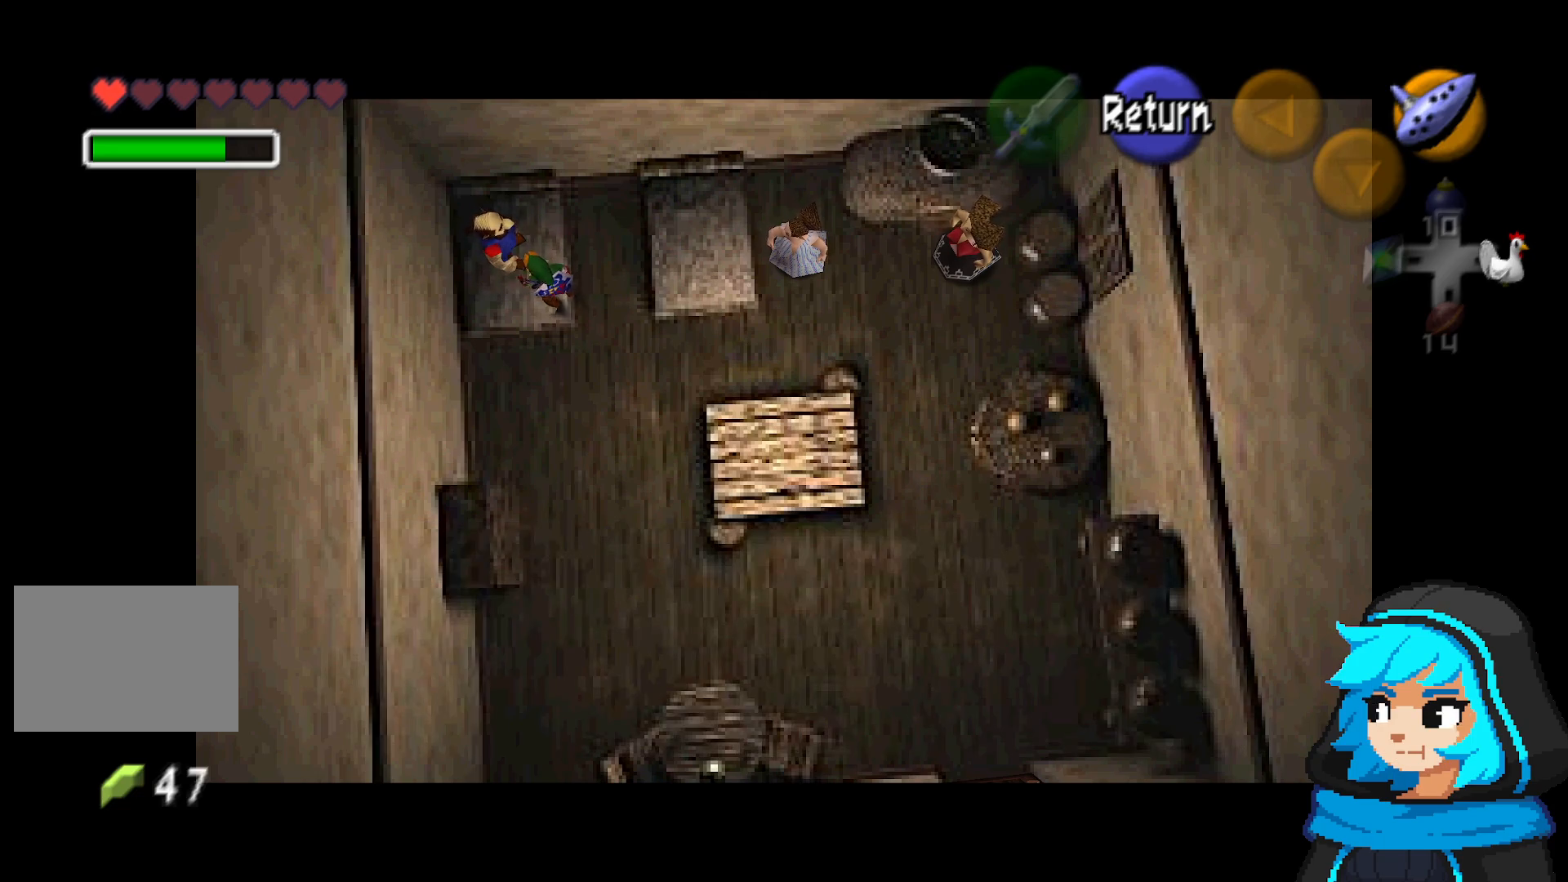
{"dt_ms": 1000, "buttons": [], "left_stick": "center", "events": [[83, "A", "up"], [467, "left_stick", "down"], [583, "left_stick", "center"], [733, "left_stick", "up-left"], [833, "left_stick", "center"]]}
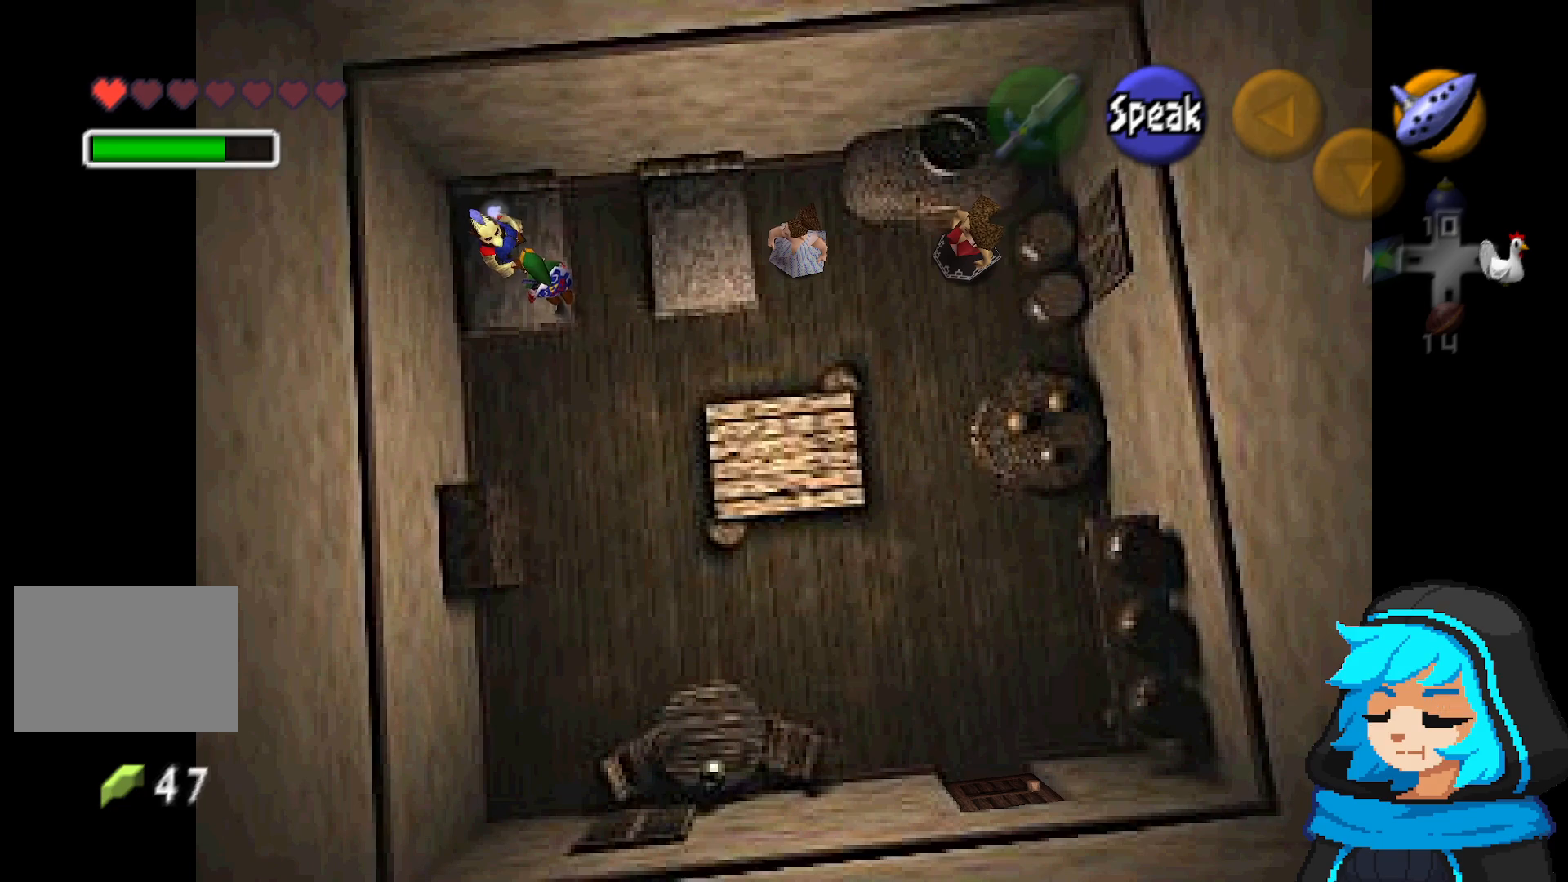
{"dt_ms": 500, "buttons": [], "left_stick": "center", "events": [[33, "A", "down"], [133, "A", "up"]]}